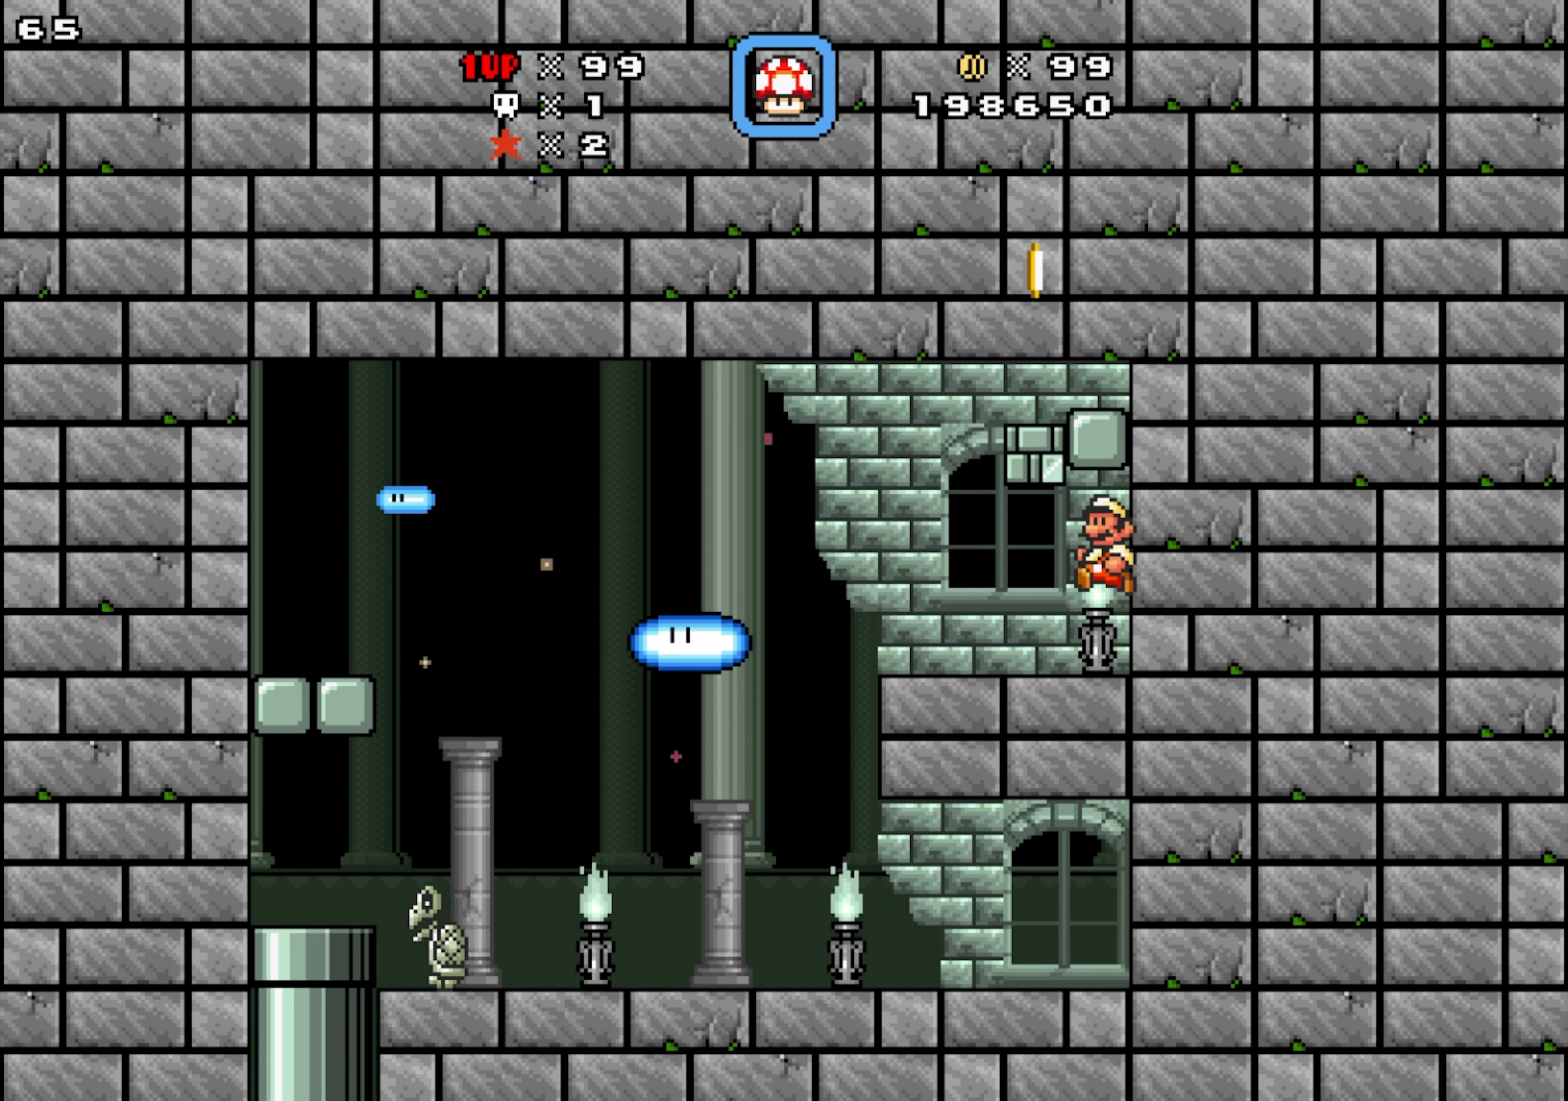
Gameplay with a controller; each line is a JSON object with the inputs held at the frame after it. "events" lists button and stick changes between this image and that frame as [ms after this image, input, new state], when the widget could be followed in between. Not read: B DPAD_RIGHT DPAD_UP L1 L3 R1 R3.
{"buttons": [], "events": [[283, "Y", "down"], [400, "DPAD_LEFT", "up"], [450, "Y", "up"]]}
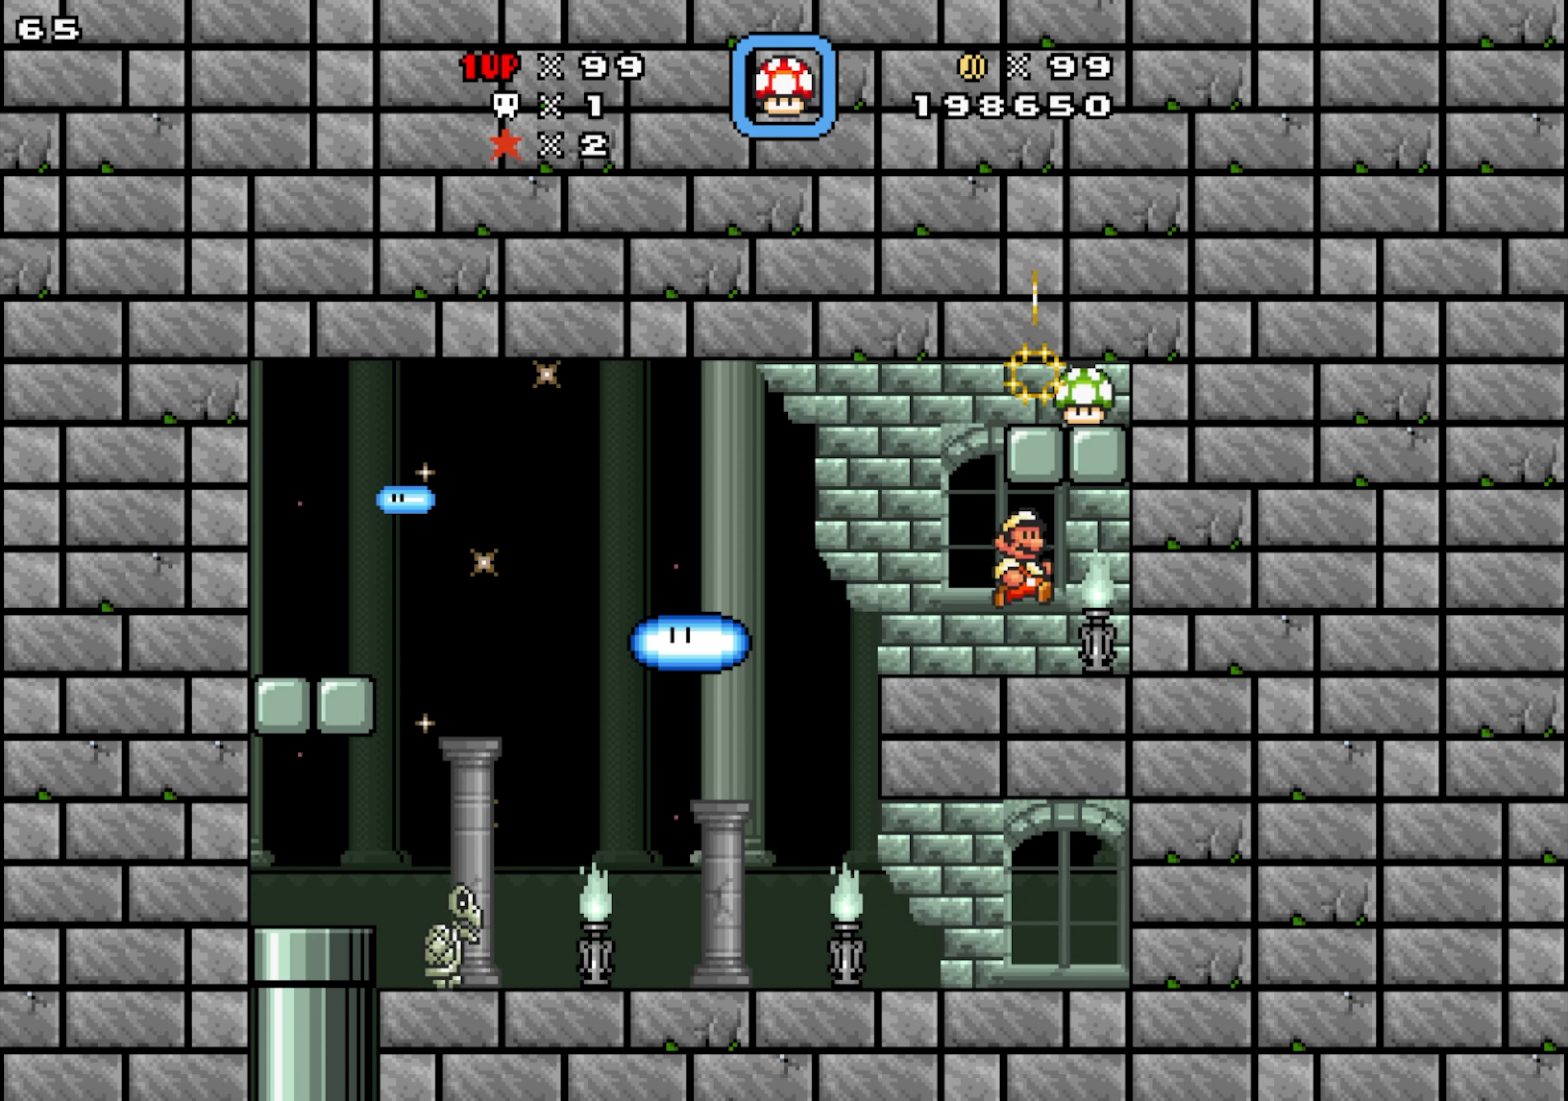
{"buttons": ["DPAD_LEFT"], "events": [[16, "DPAD_LEFT", "down"], [233, "Y", "down"], [266, "DPAD_LEFT", "up"], [383, "Y", "up"], [433, "DPAD_LEFT", "down"]]}
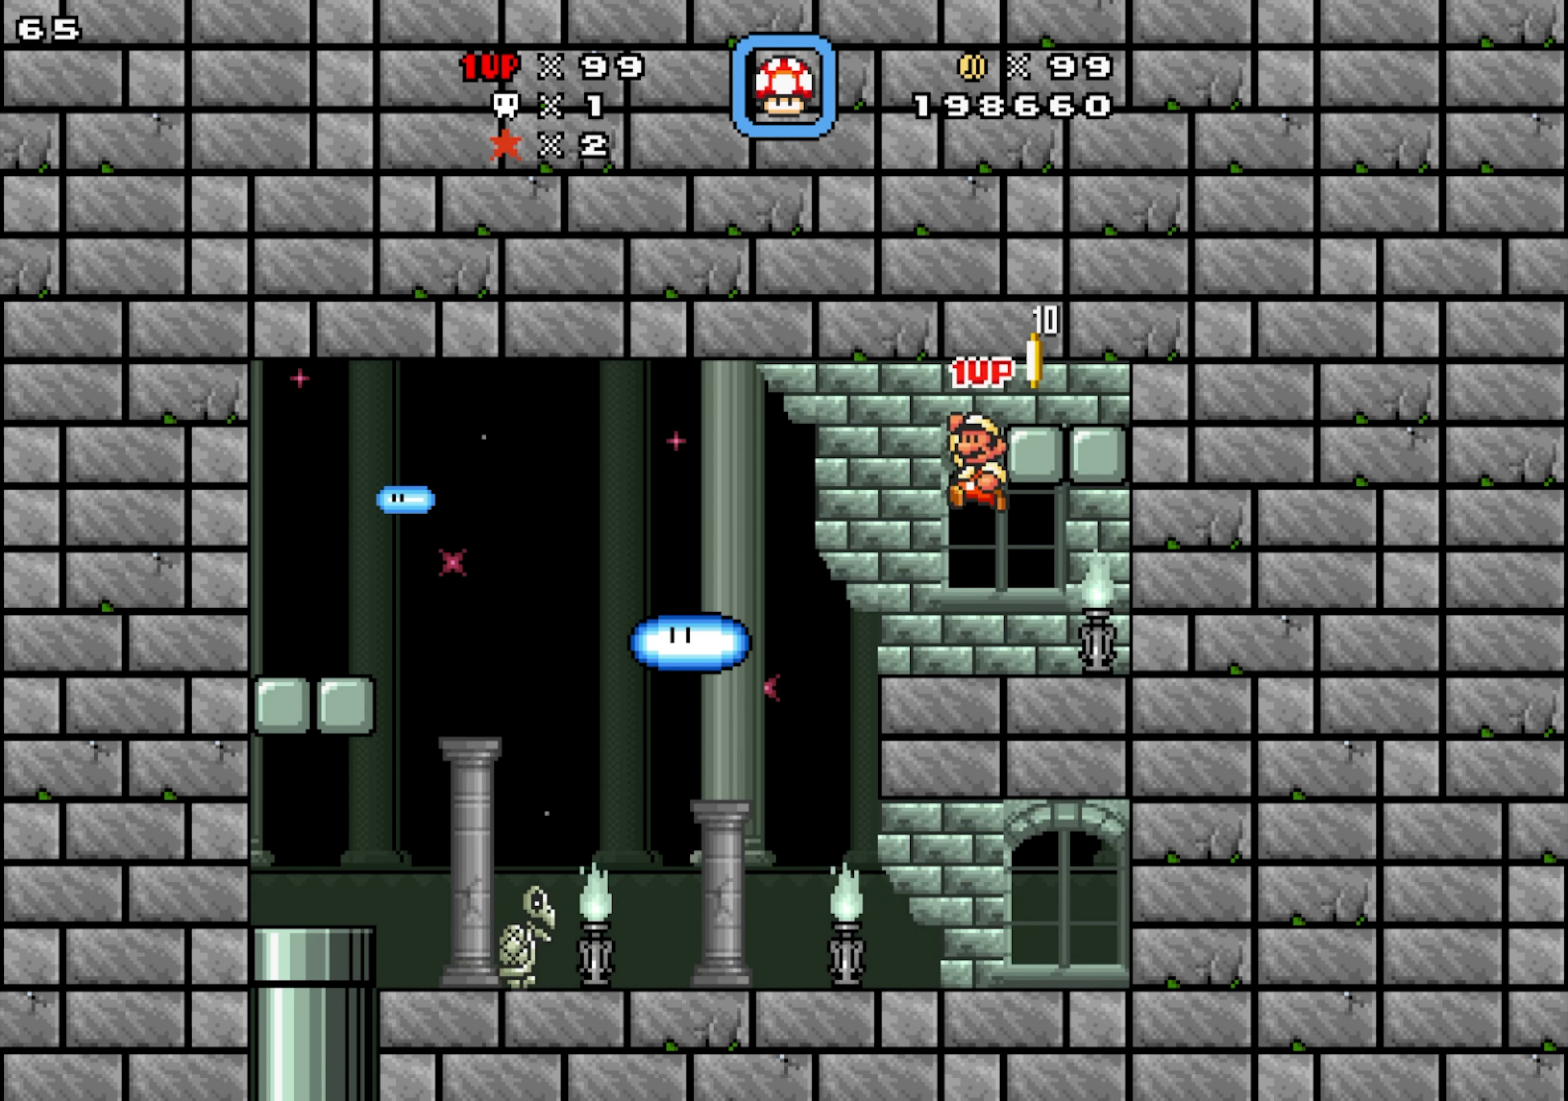
{"buttons": ["DPAD_LEFT"], "events": [[416, "Y", "down"], [483, "Y", "up"]]}
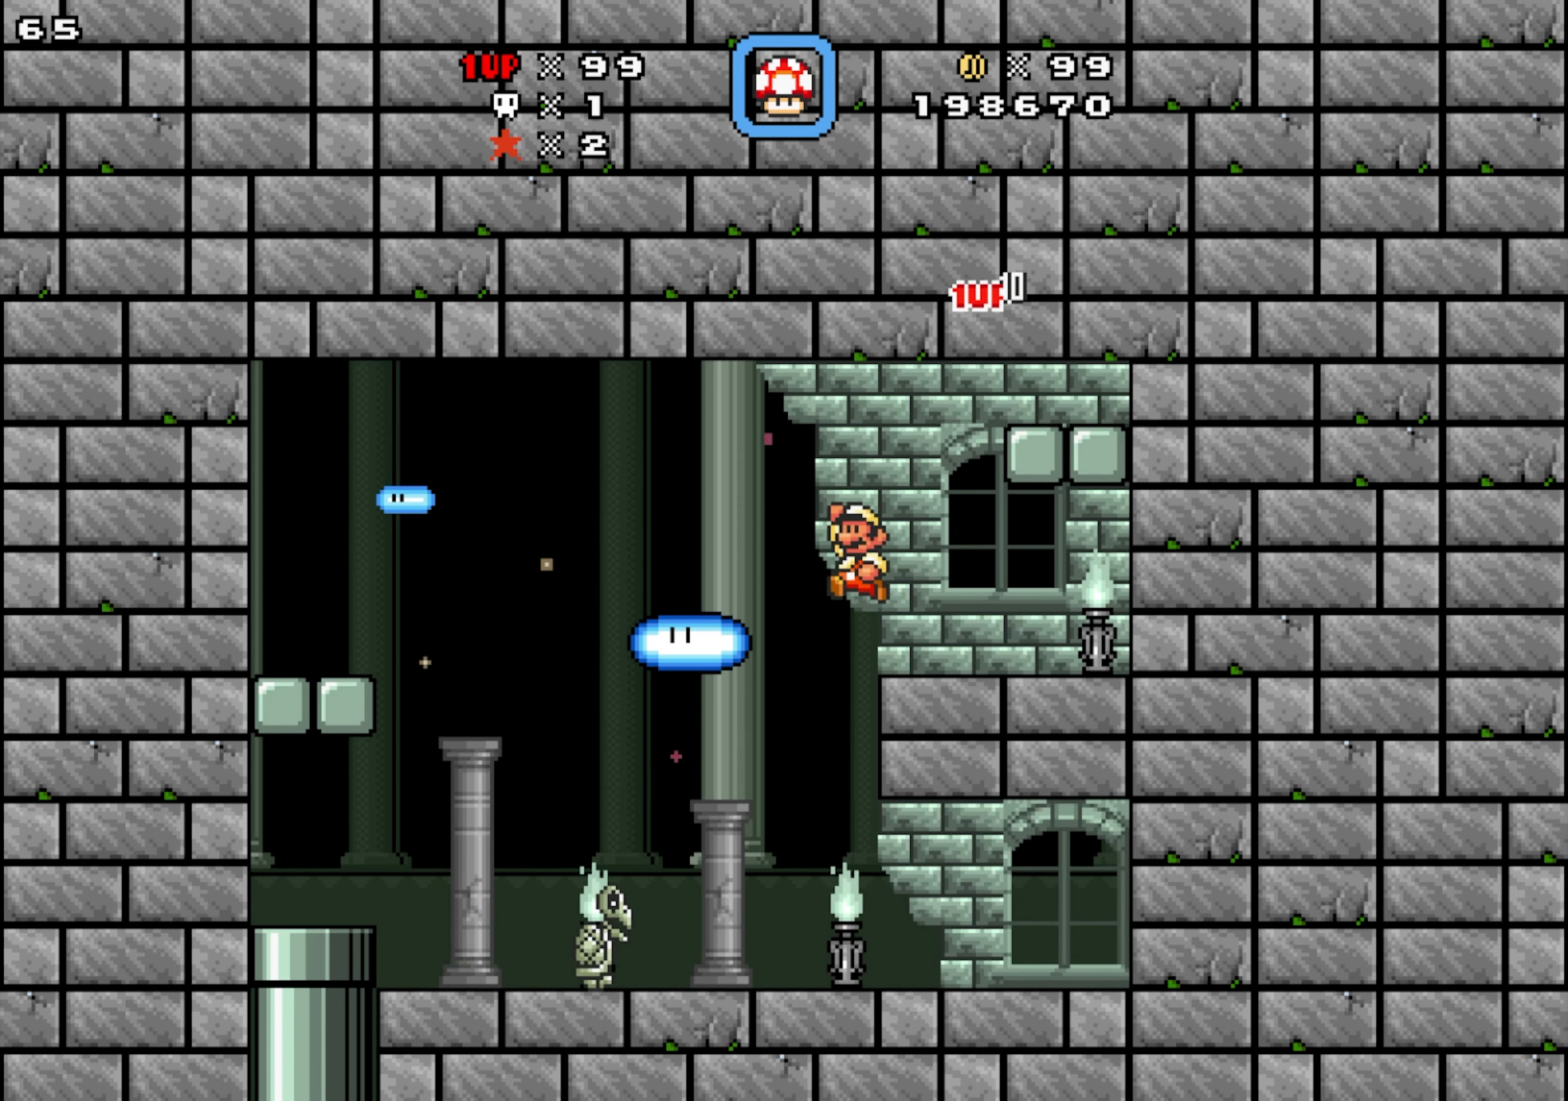
{"buttons": [], "events": [[466, "DPAD_LEFT", "up"]]}
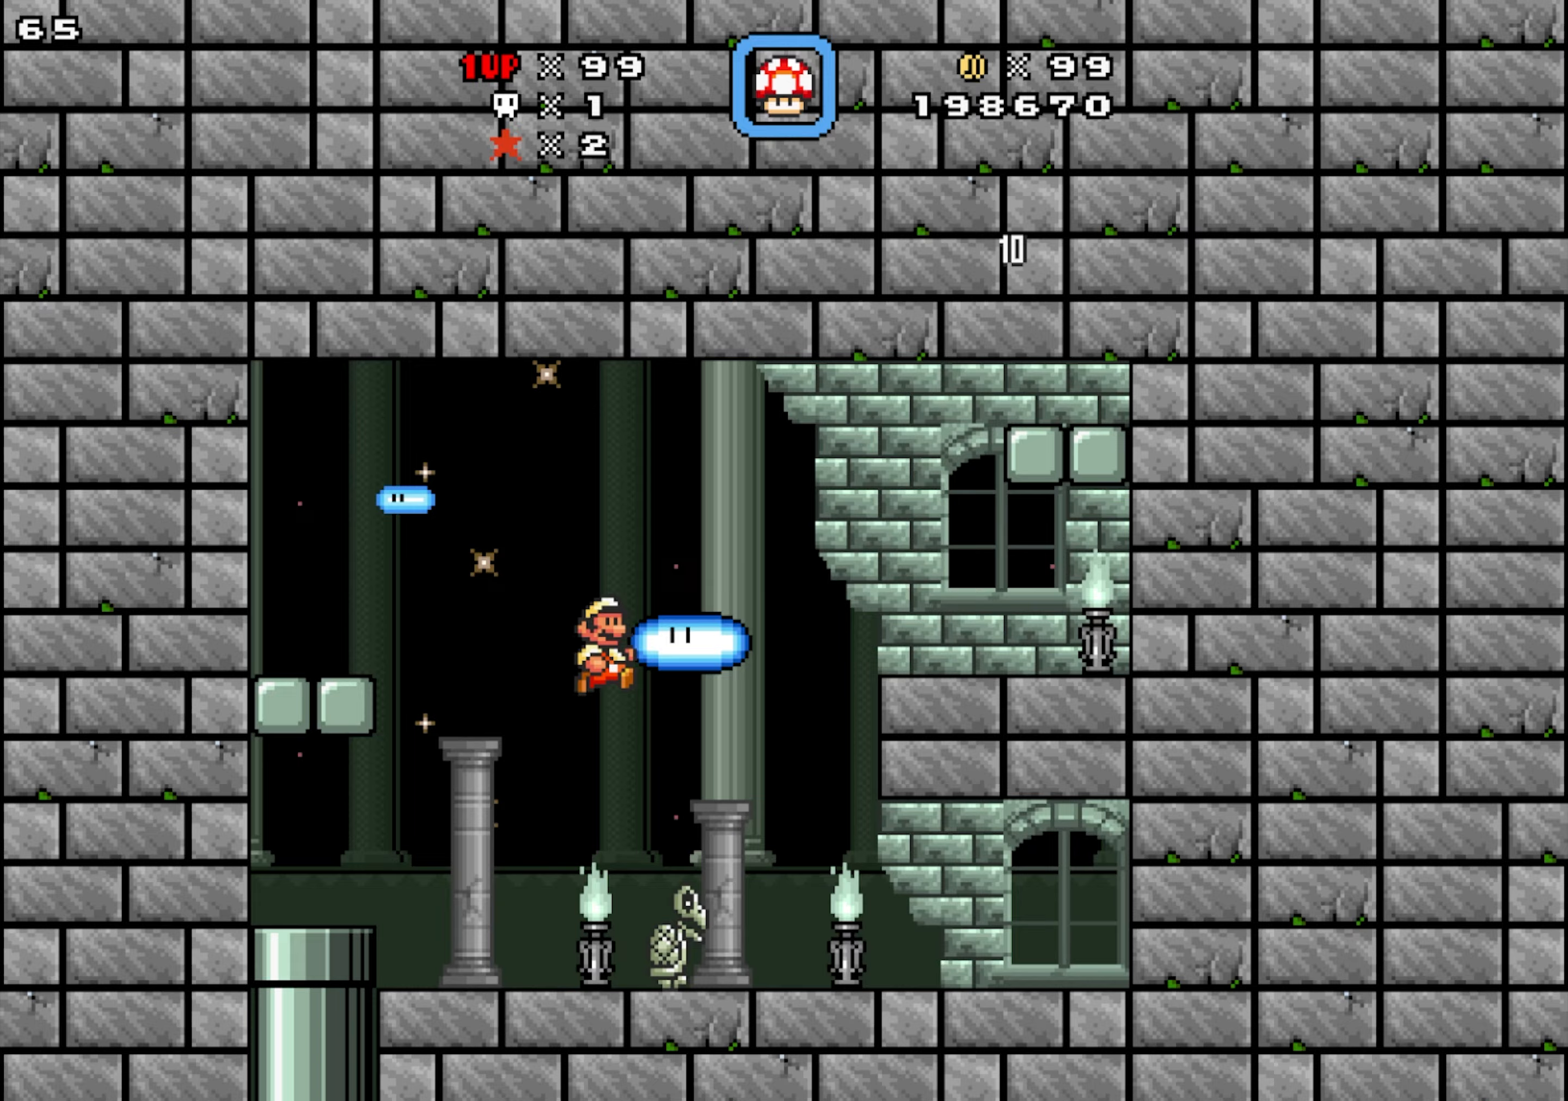
{"buttons": [], "events": [[50, "DPAD_LEFT", "down"], [250, "Y", "down"], [300, "Y", "up"], [467, "DPAD_LEFT", "up"]]}
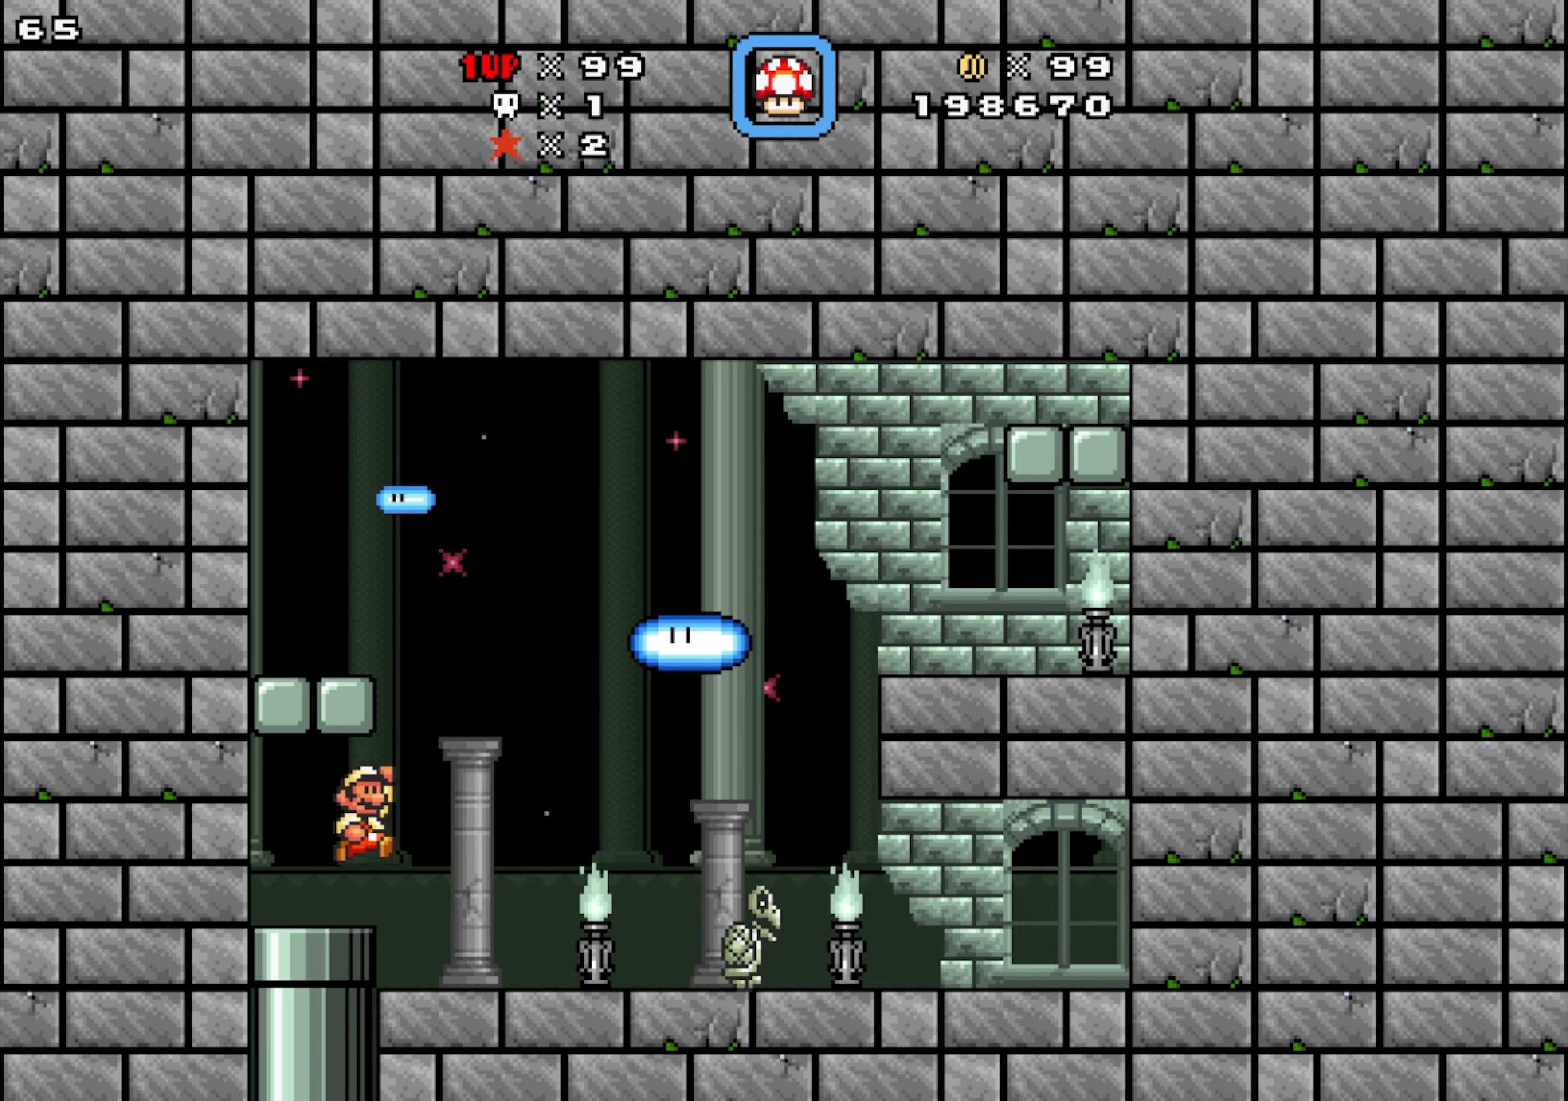
{"buttons": [], "events": [[83, "DPAD_DOWN", "down"], [467, "DPAD_DOWN", "up"]]}
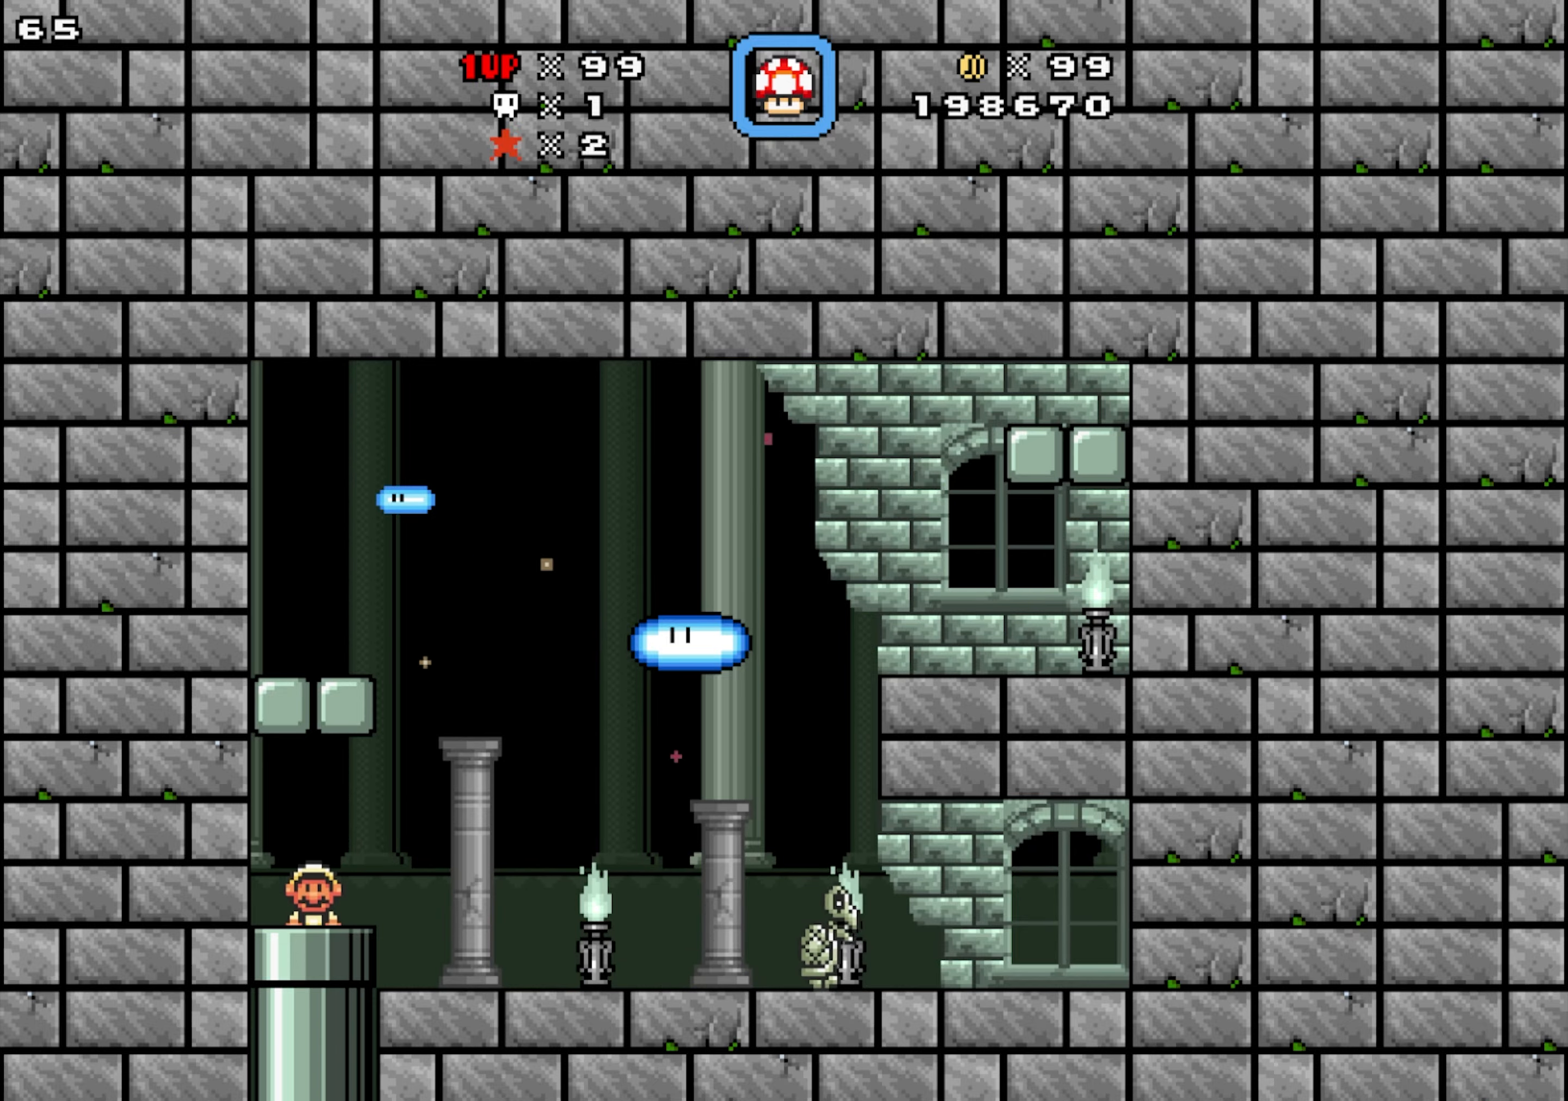
{"buttons": [], "events": []}
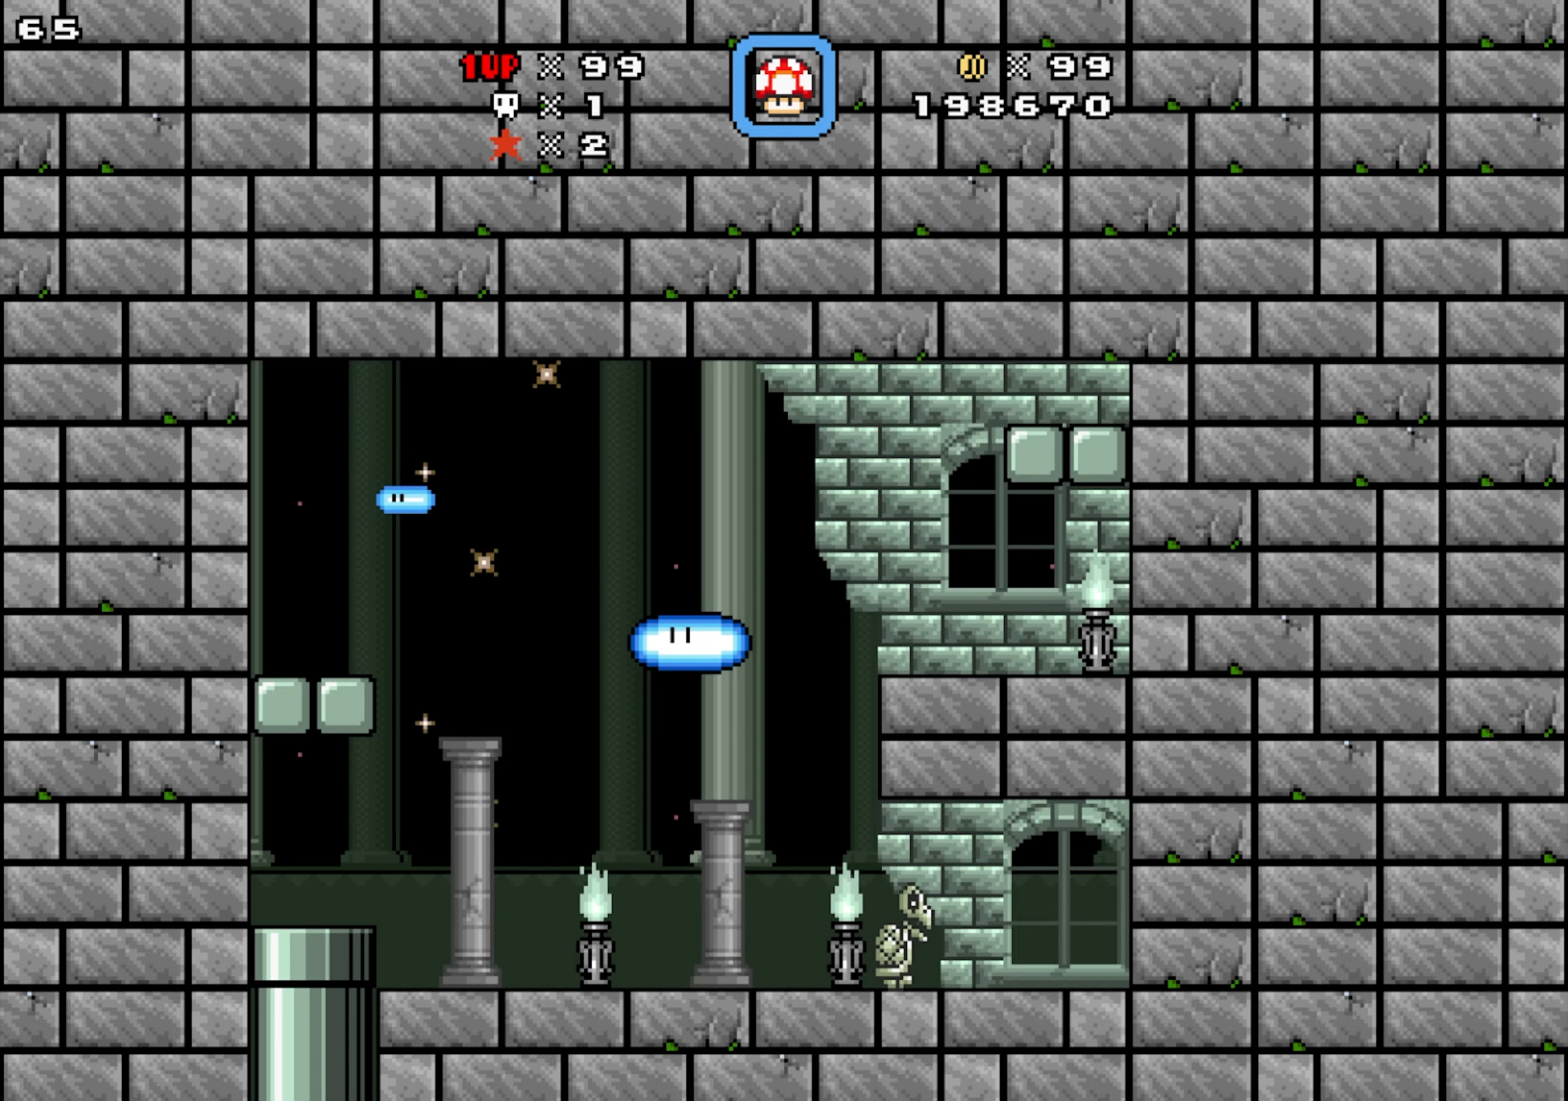
{"buttons": [], "events": []}
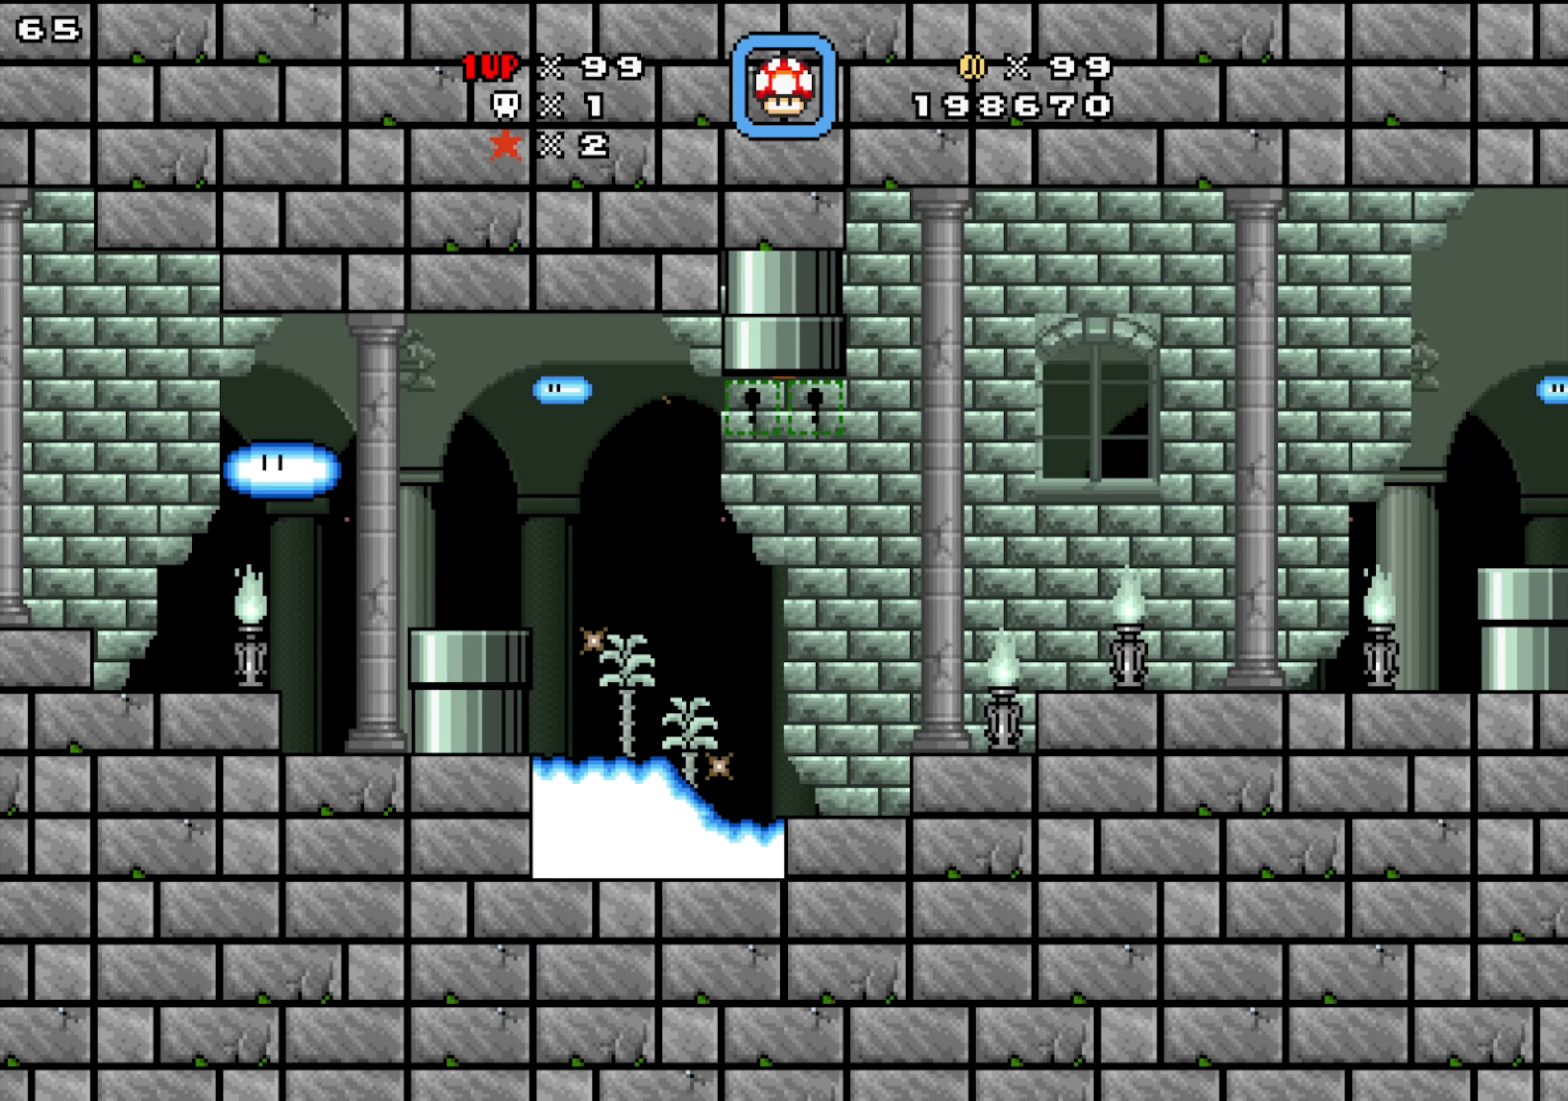
{"buttons": [], "events": []}
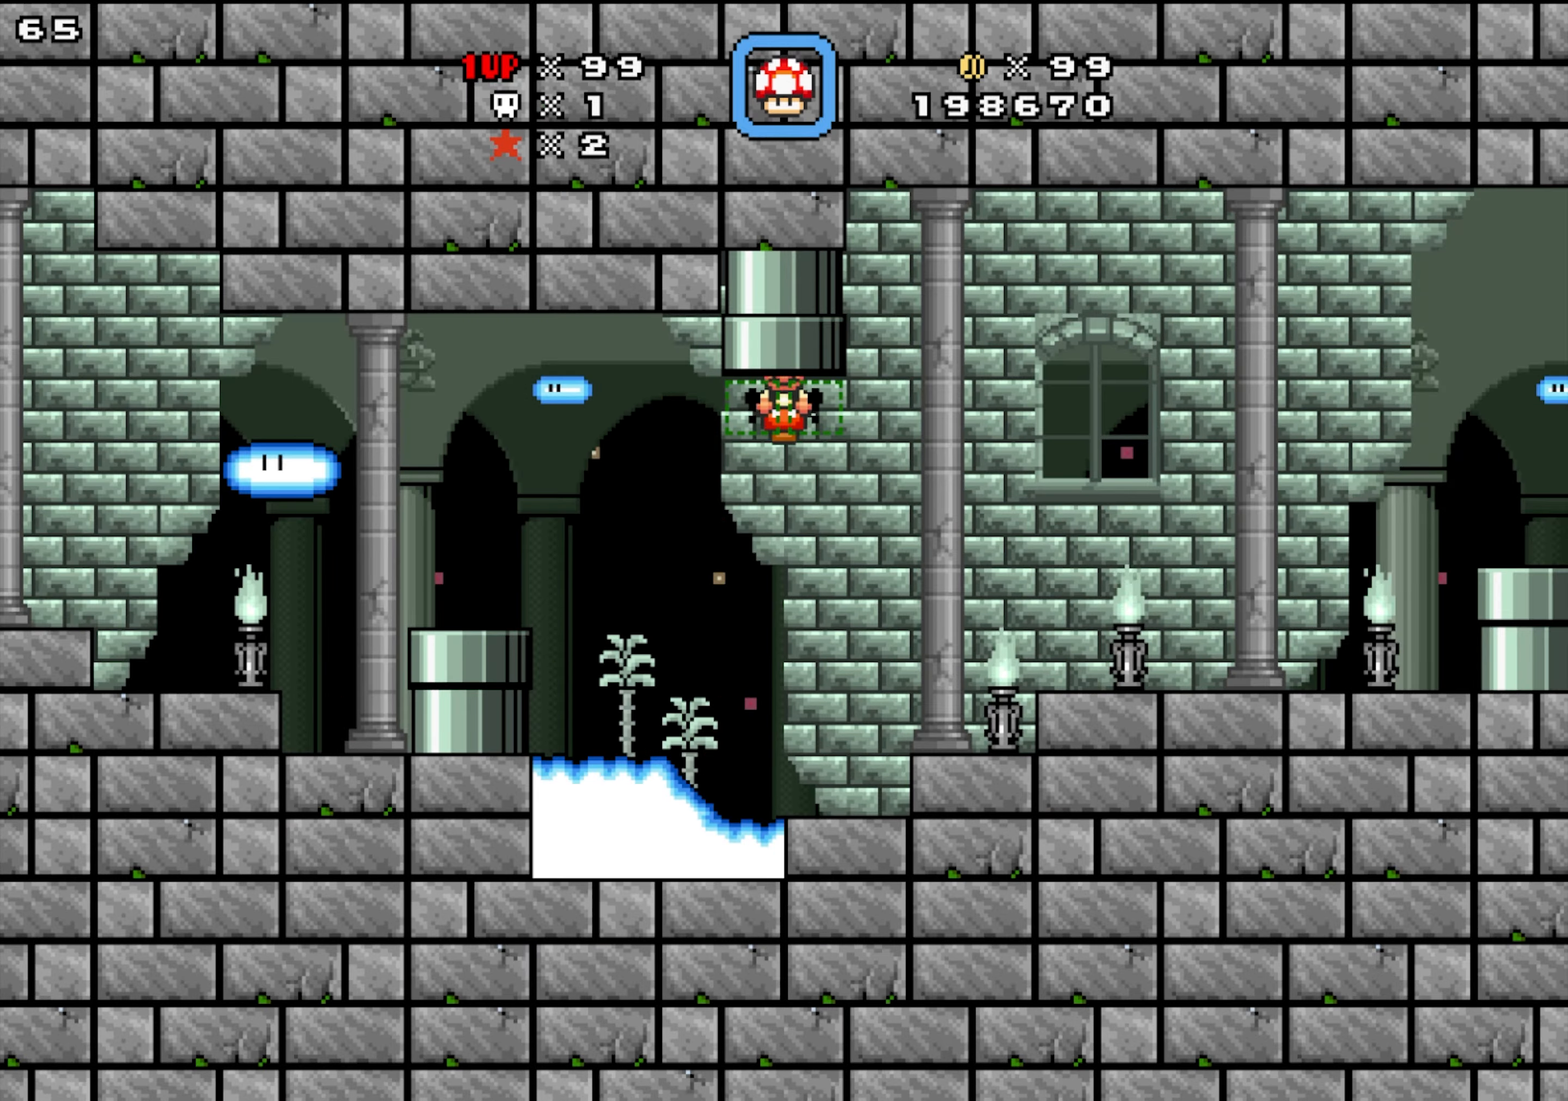
{"buttons": [], "events": []}
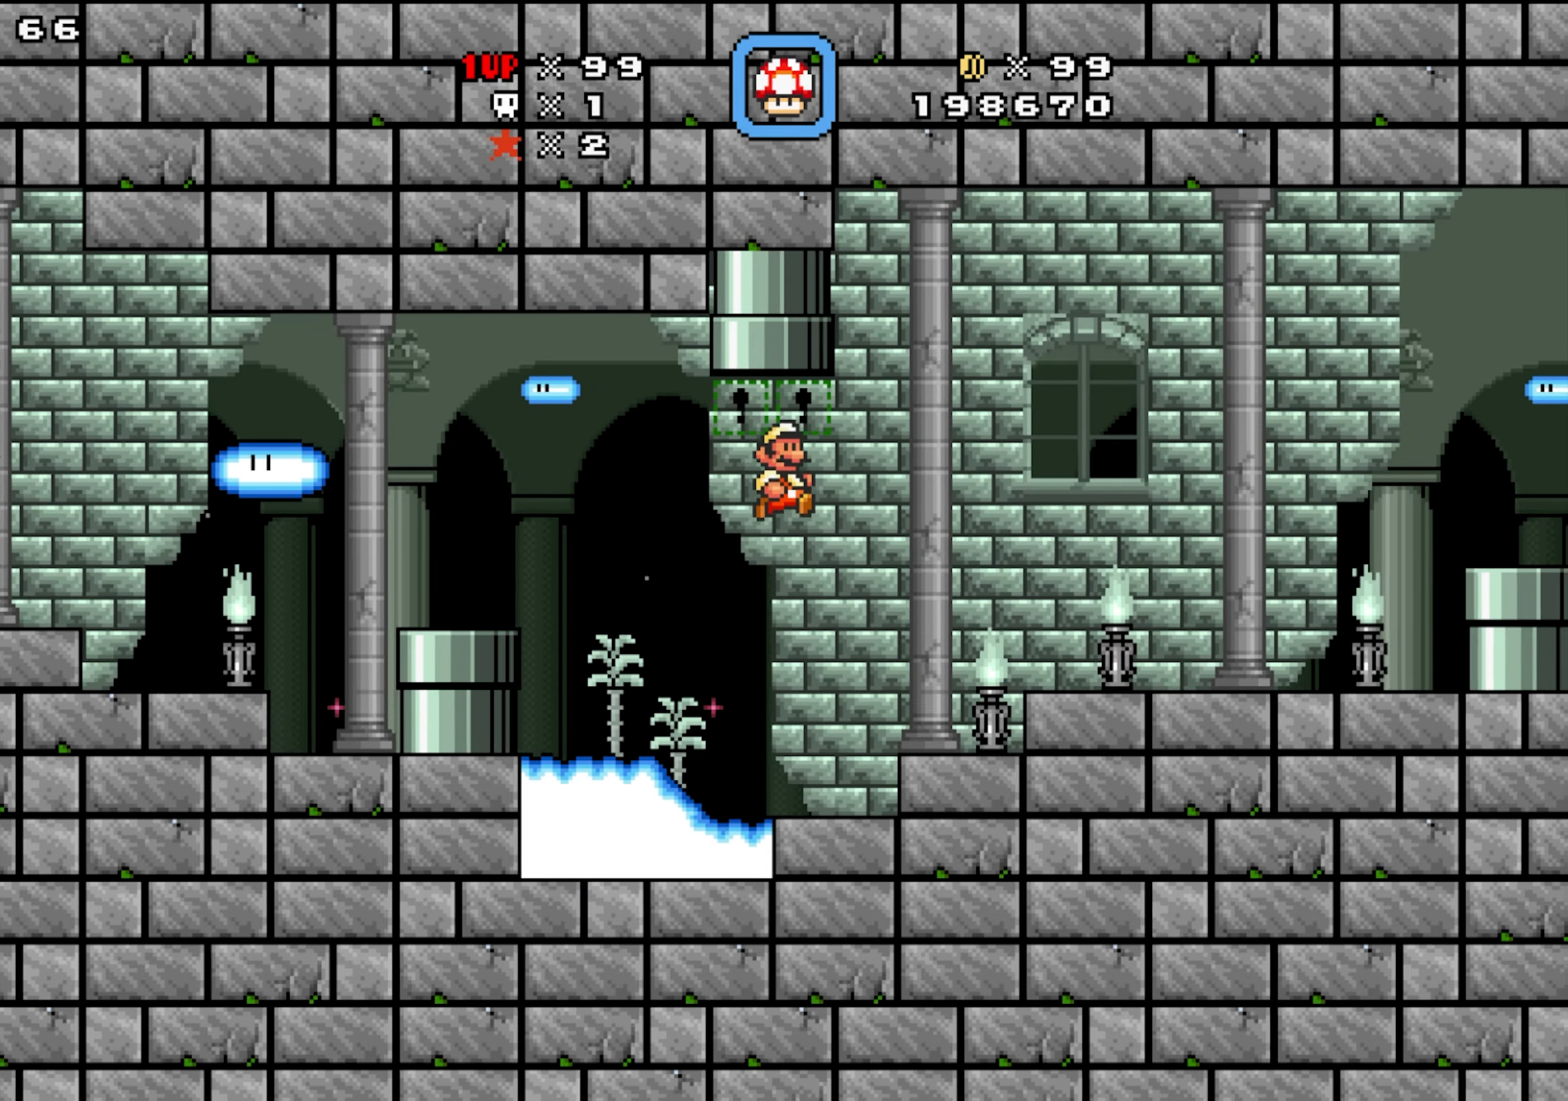
{"buttons": ["Y"], "events": [[333, "Y", "down"]]}
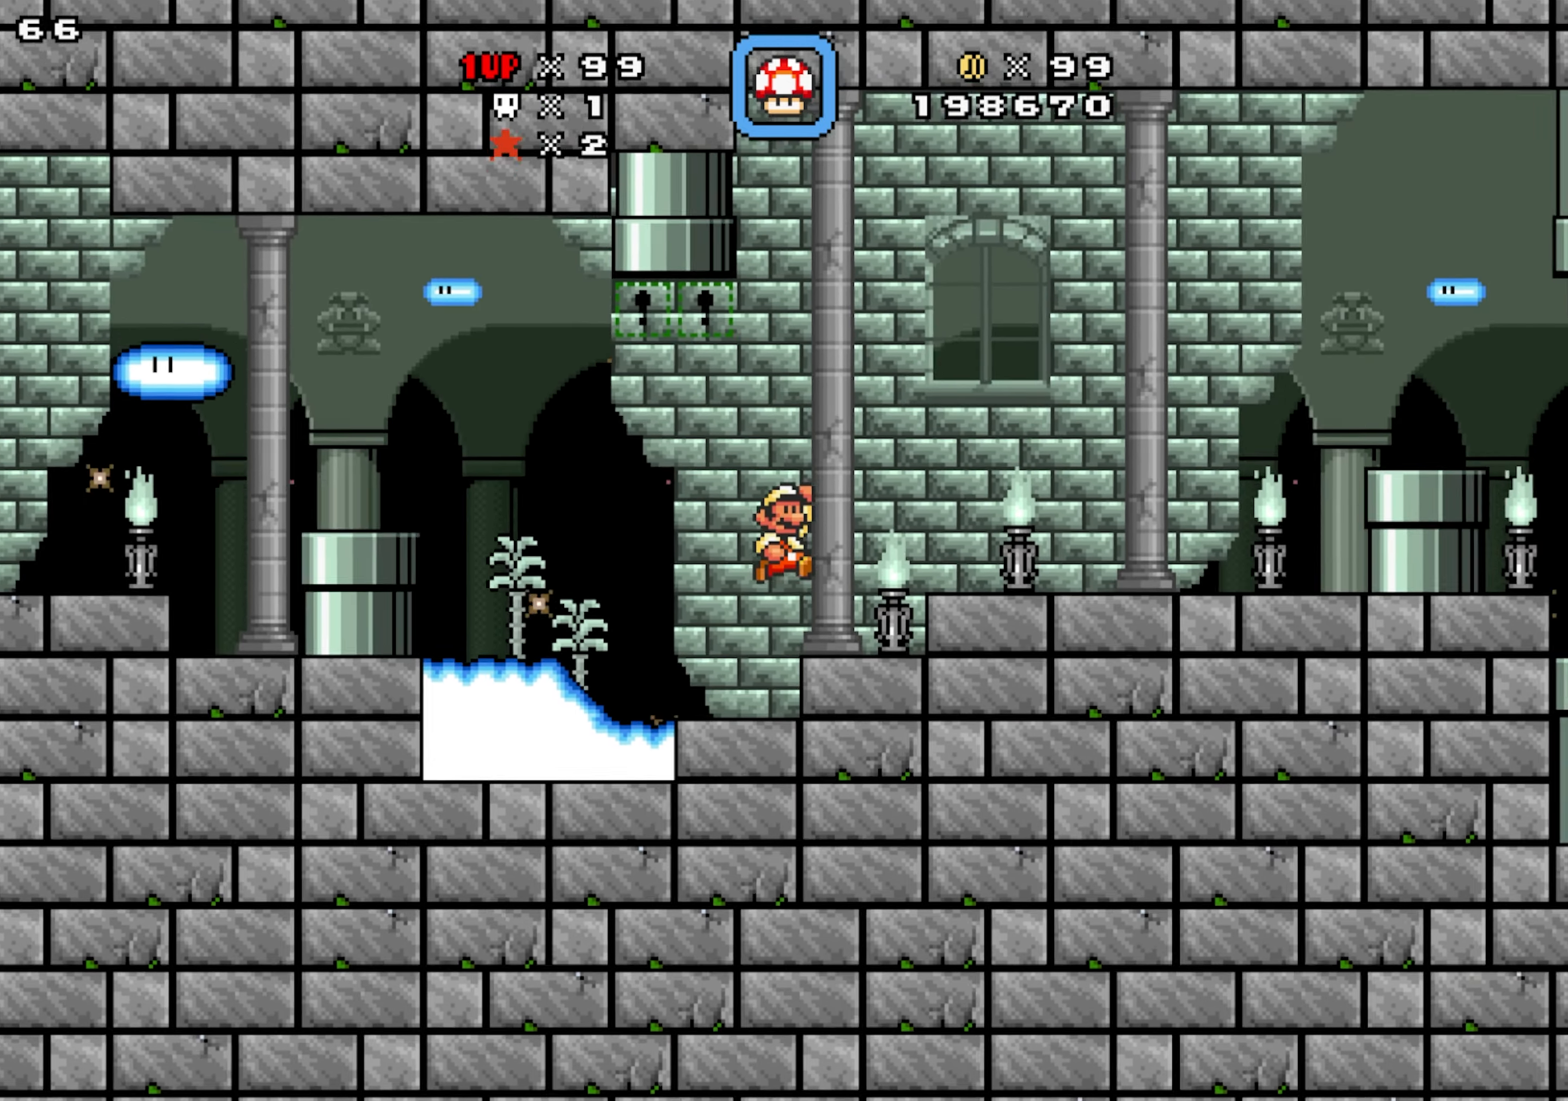
{"buttons": [], "events": [[417, "Y", "up"]]}
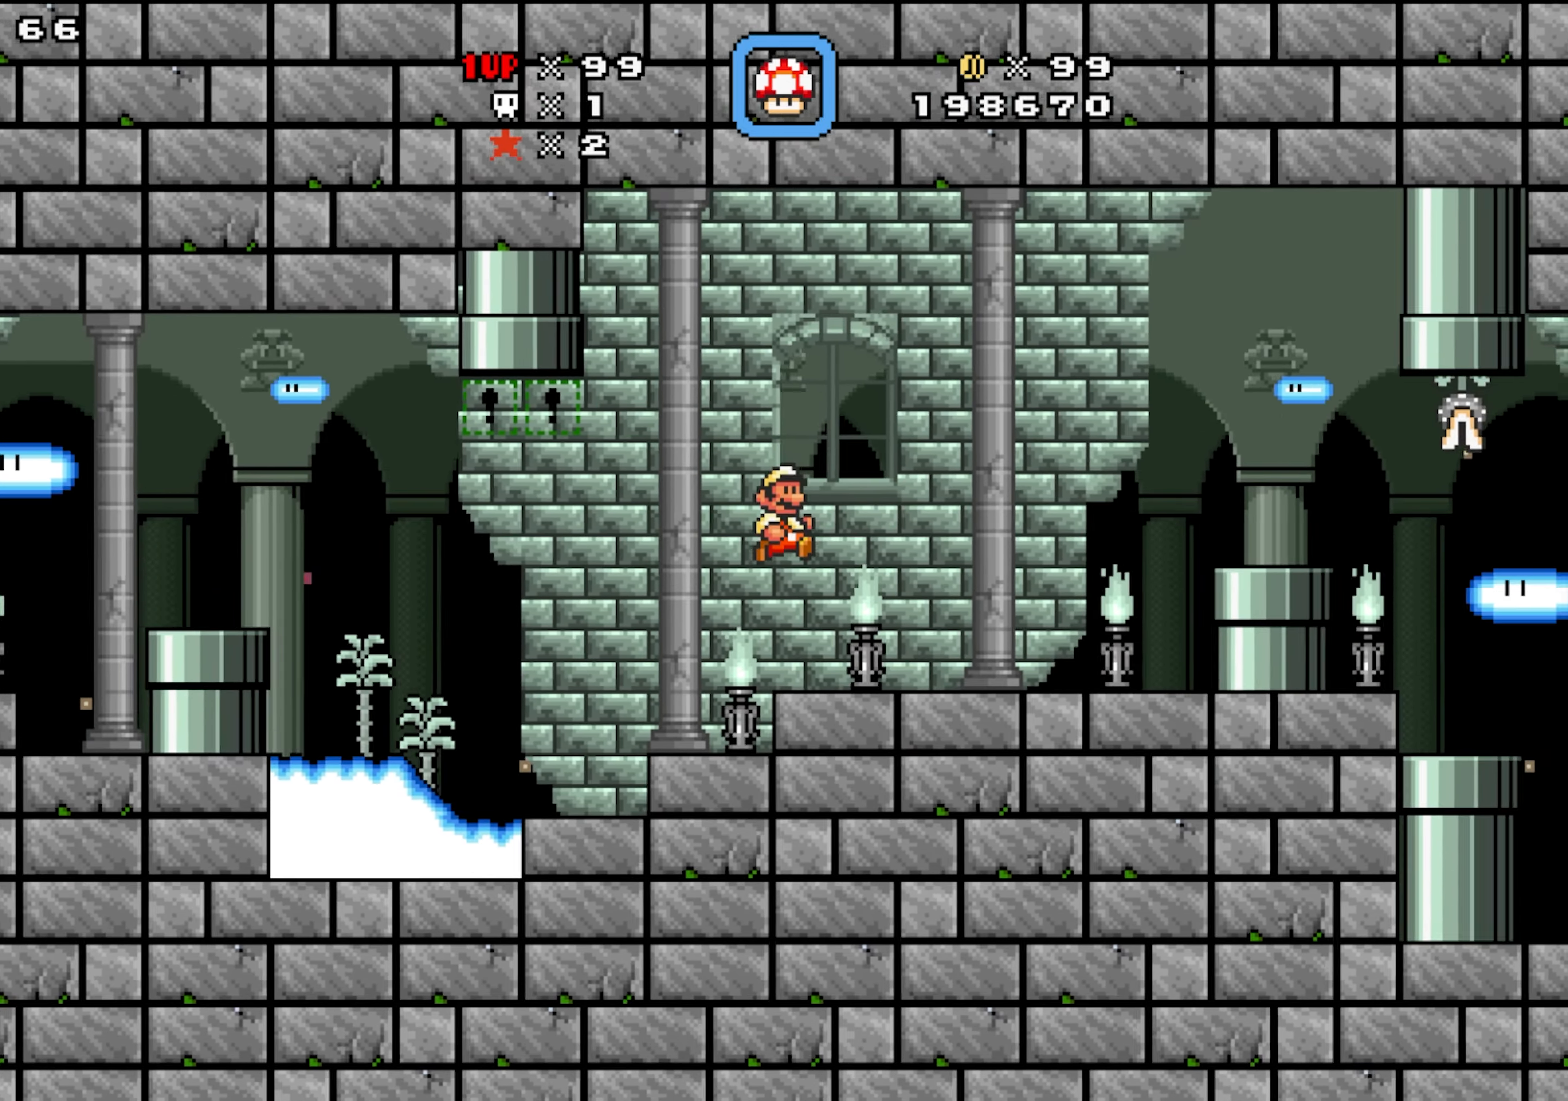
{"buttons": [], "events": [[267, "Y", "down"], [367, "Y", "up"]]}
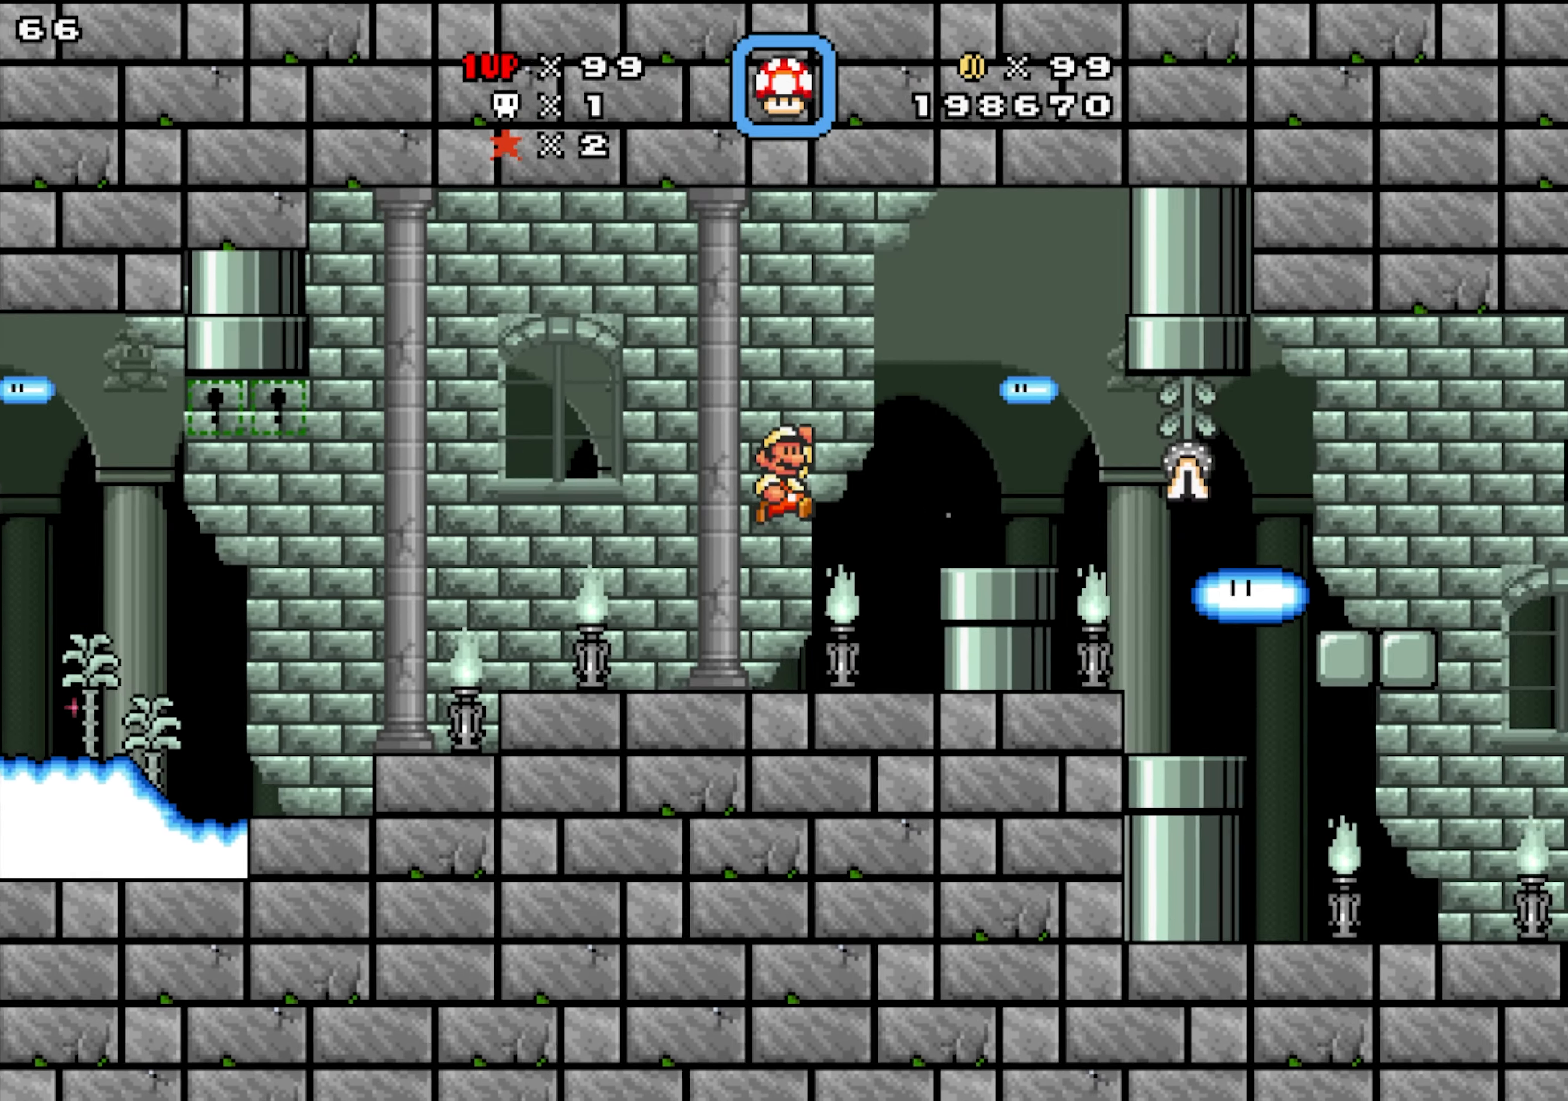
{"buttons": [], "events": []}
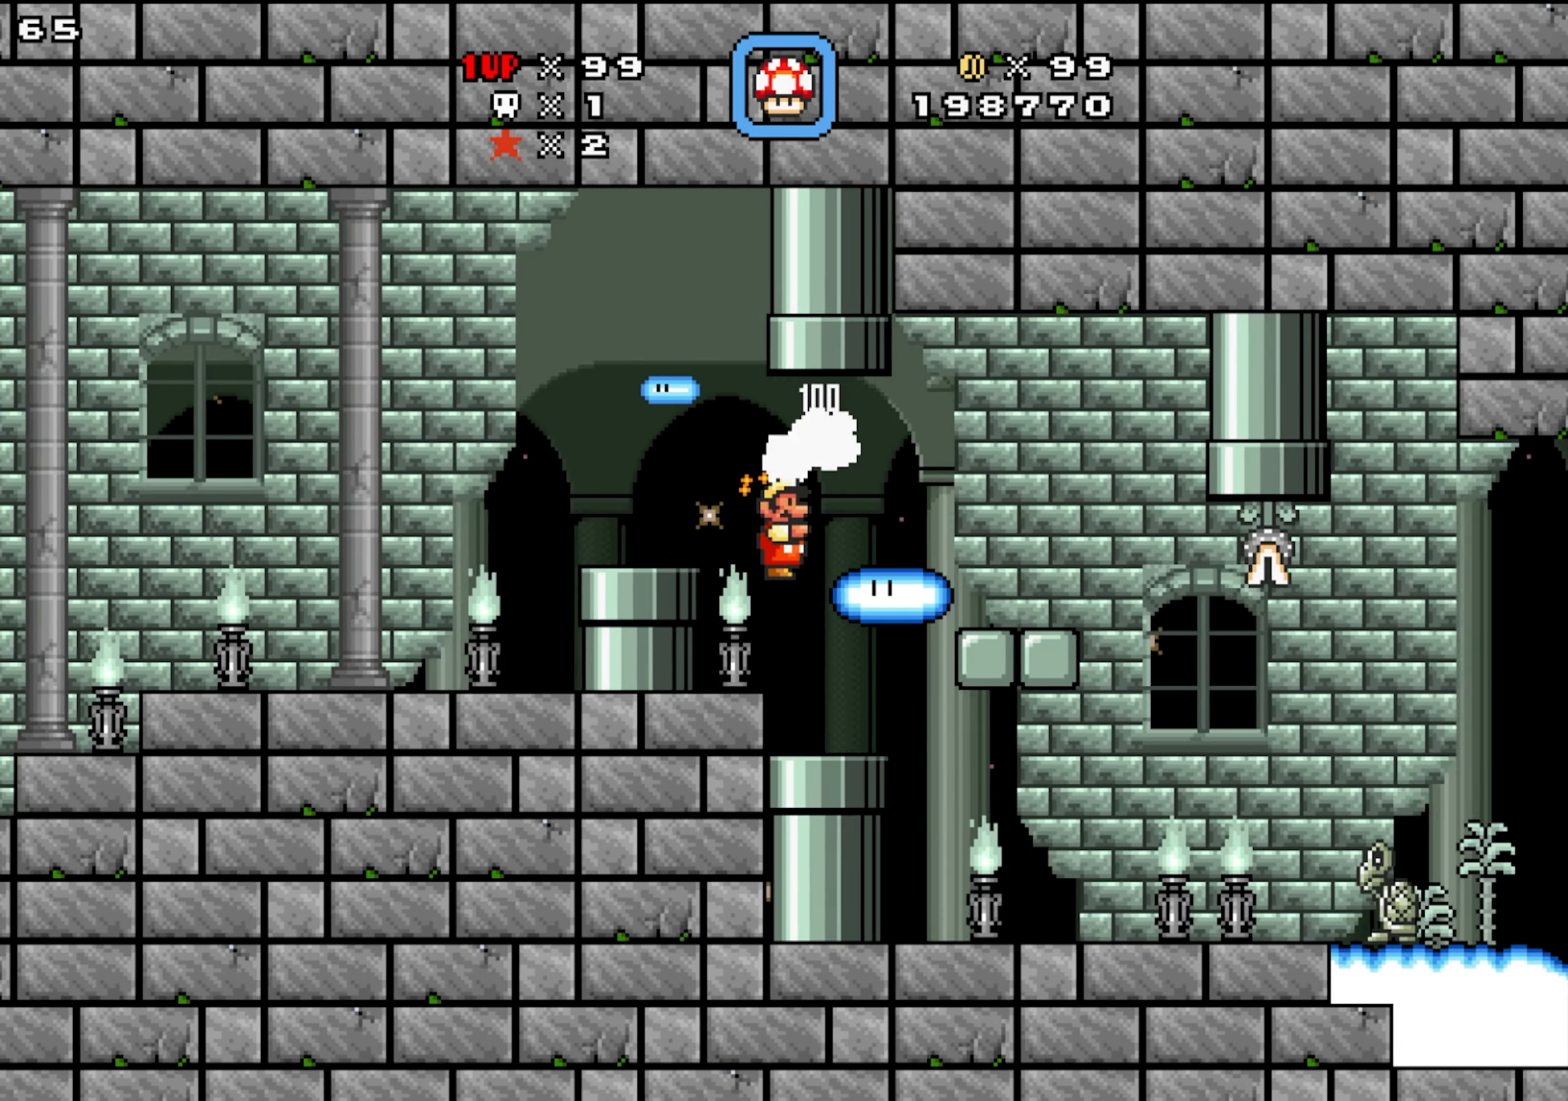
{"buttons": [], "events": [[33, "DPAD_DOWN", "down"], [417, "DPAD_DOWN", "up"]]}
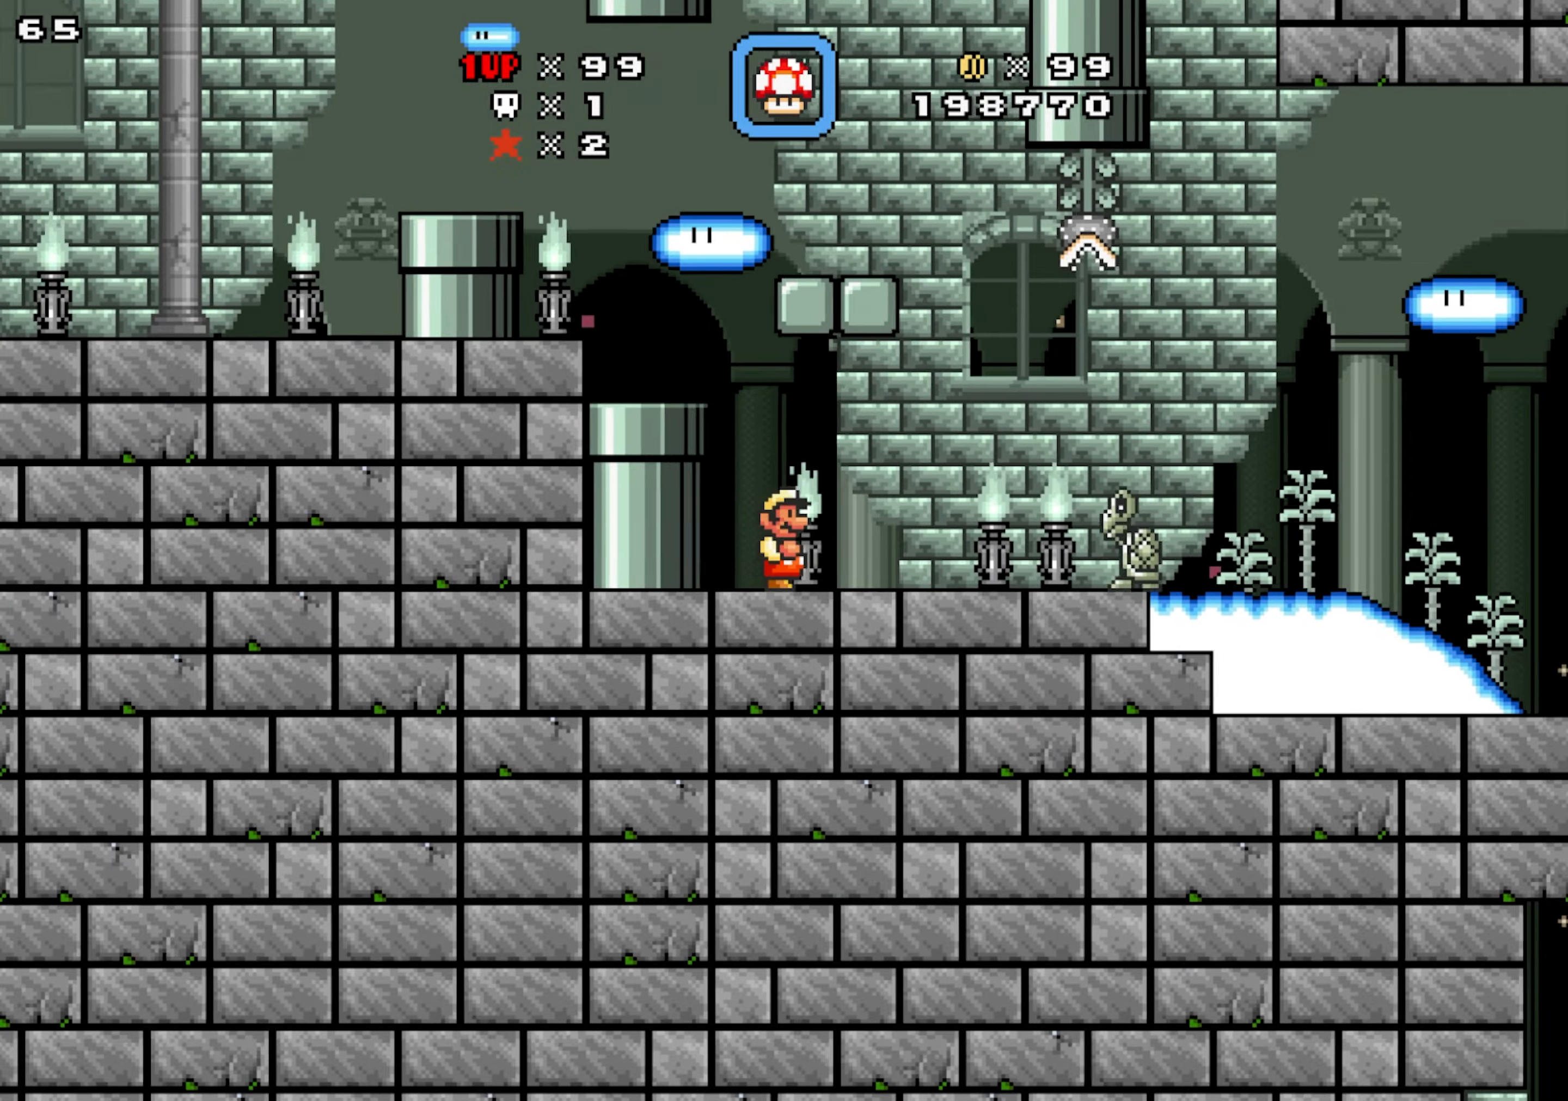
{"buttons": ["DPAD_DOWN"], "events": [[317, "Y", "down"], [334, "DPAD_DOWN", "down"], [384, "Y", "up"]]}
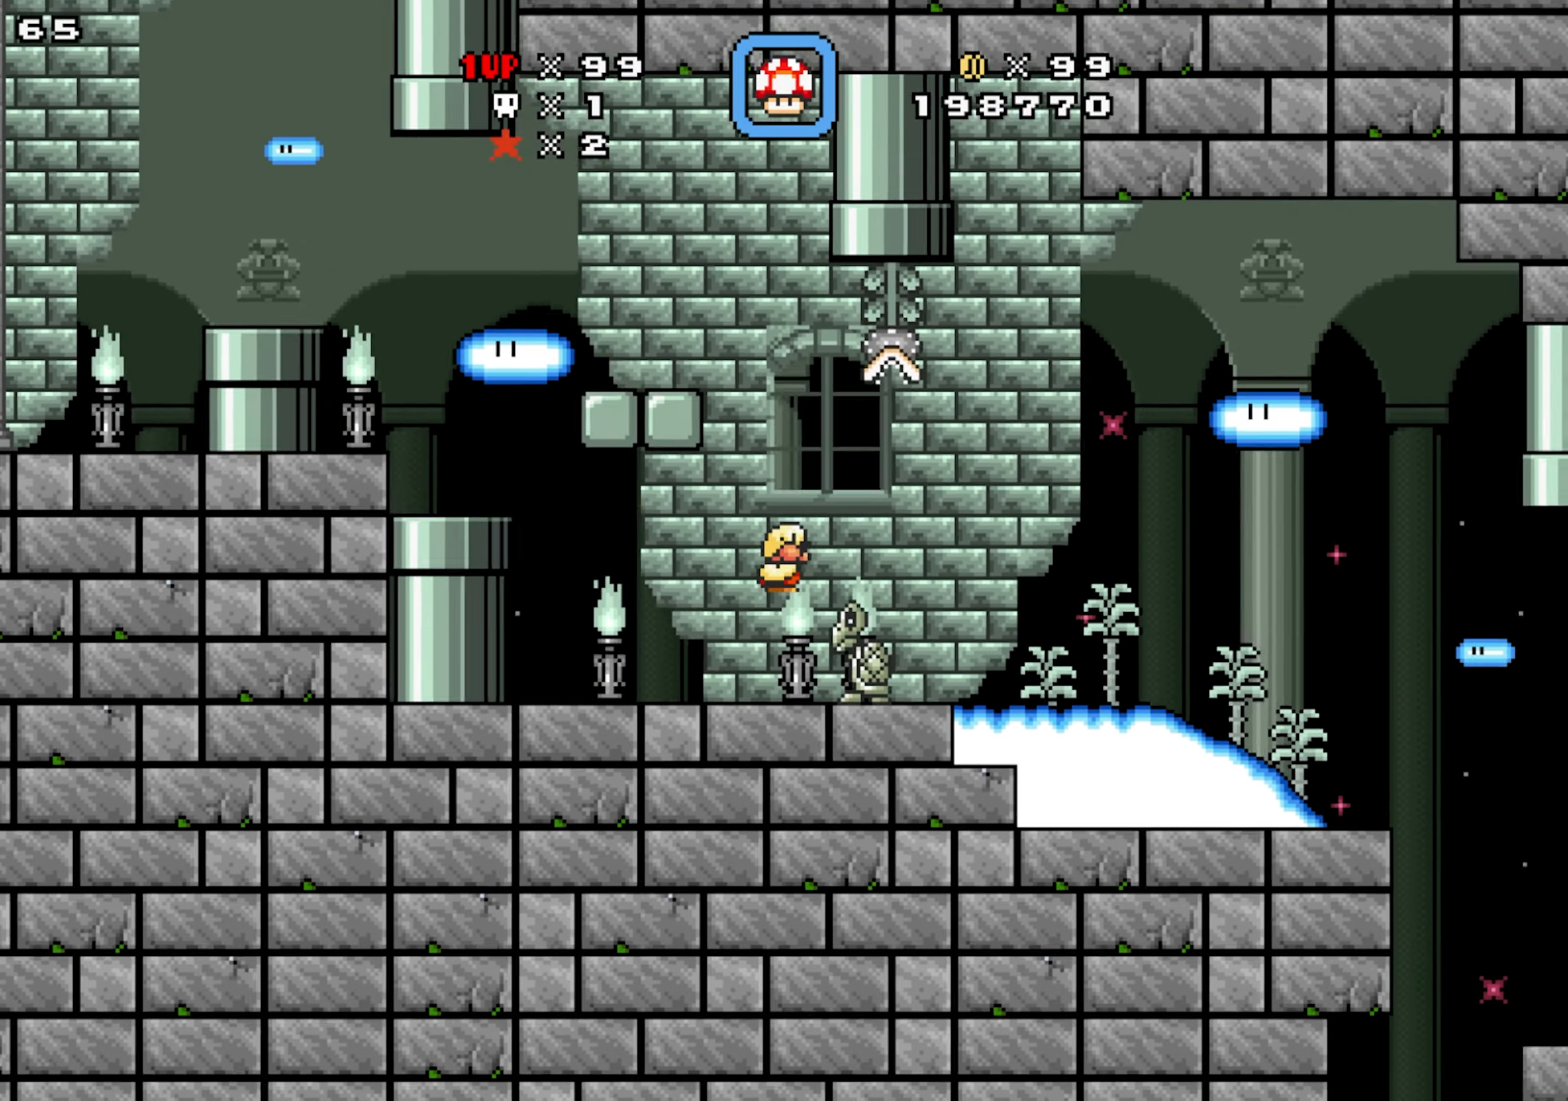
{"buttons": [], "events": [[100, "DPAD_DOWN", "up"]]}
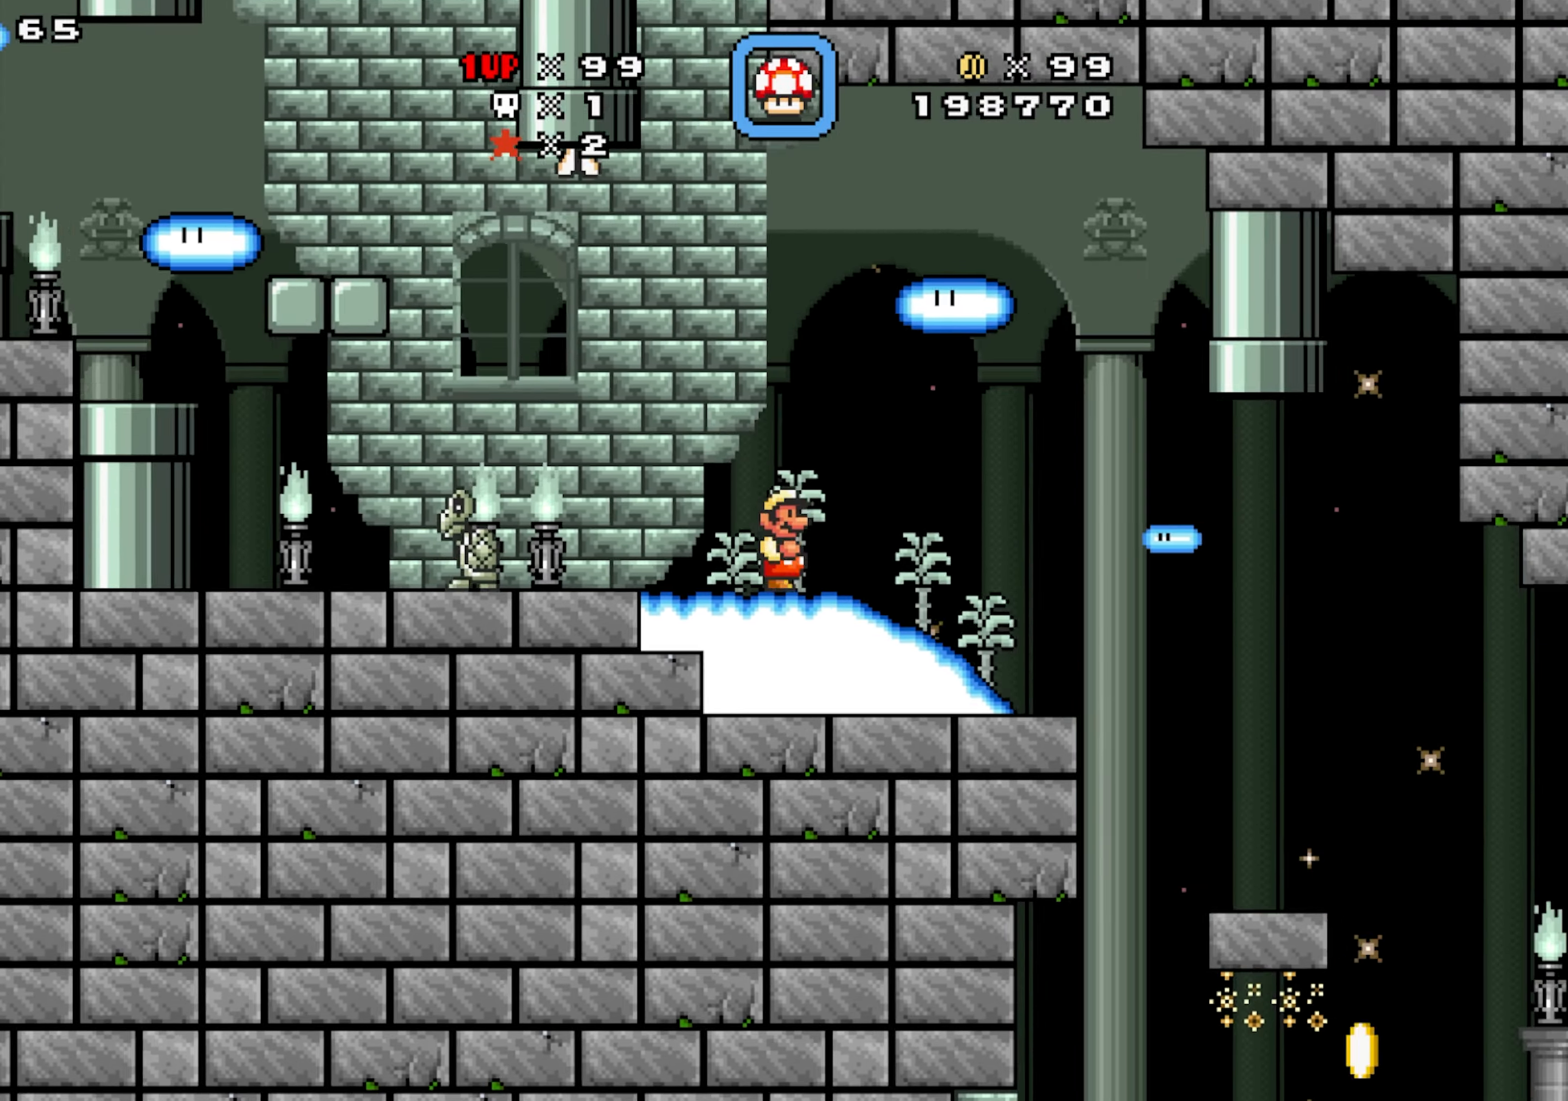
{"buttons": ["DPAD_DOWN"], "events": [[167, "DPAD_DOWN", "down"]]}
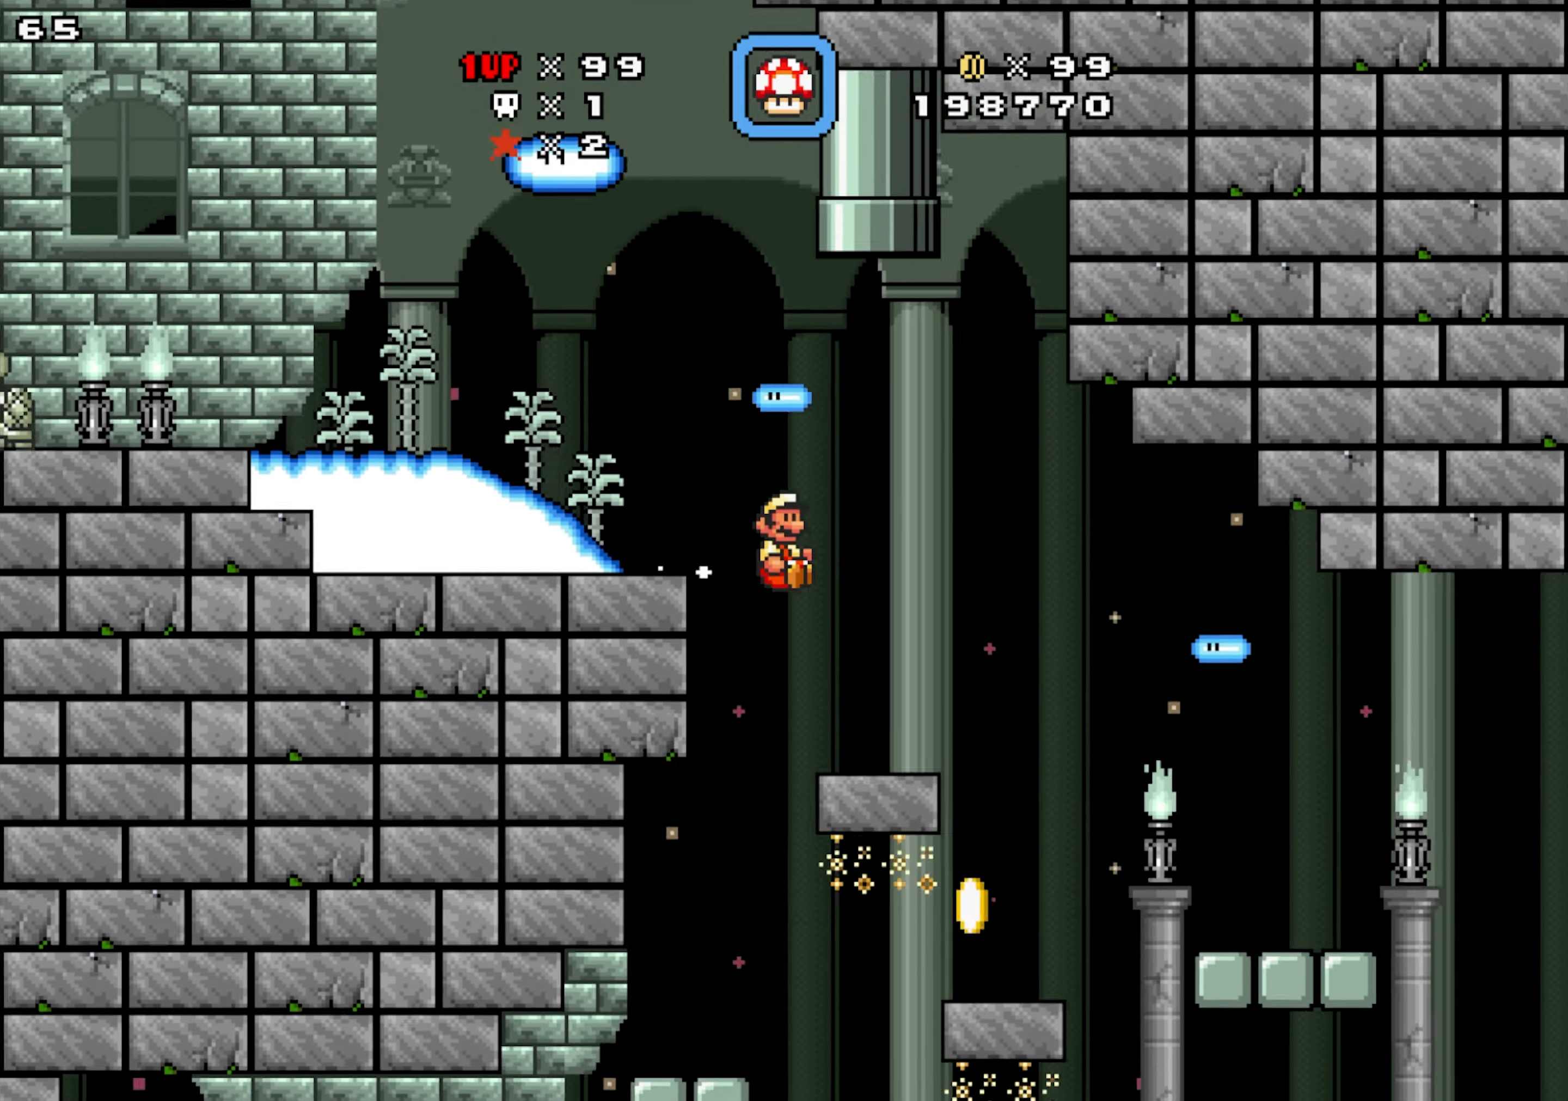
{"buttons": ["DPAD_DOWN"], "events": []}
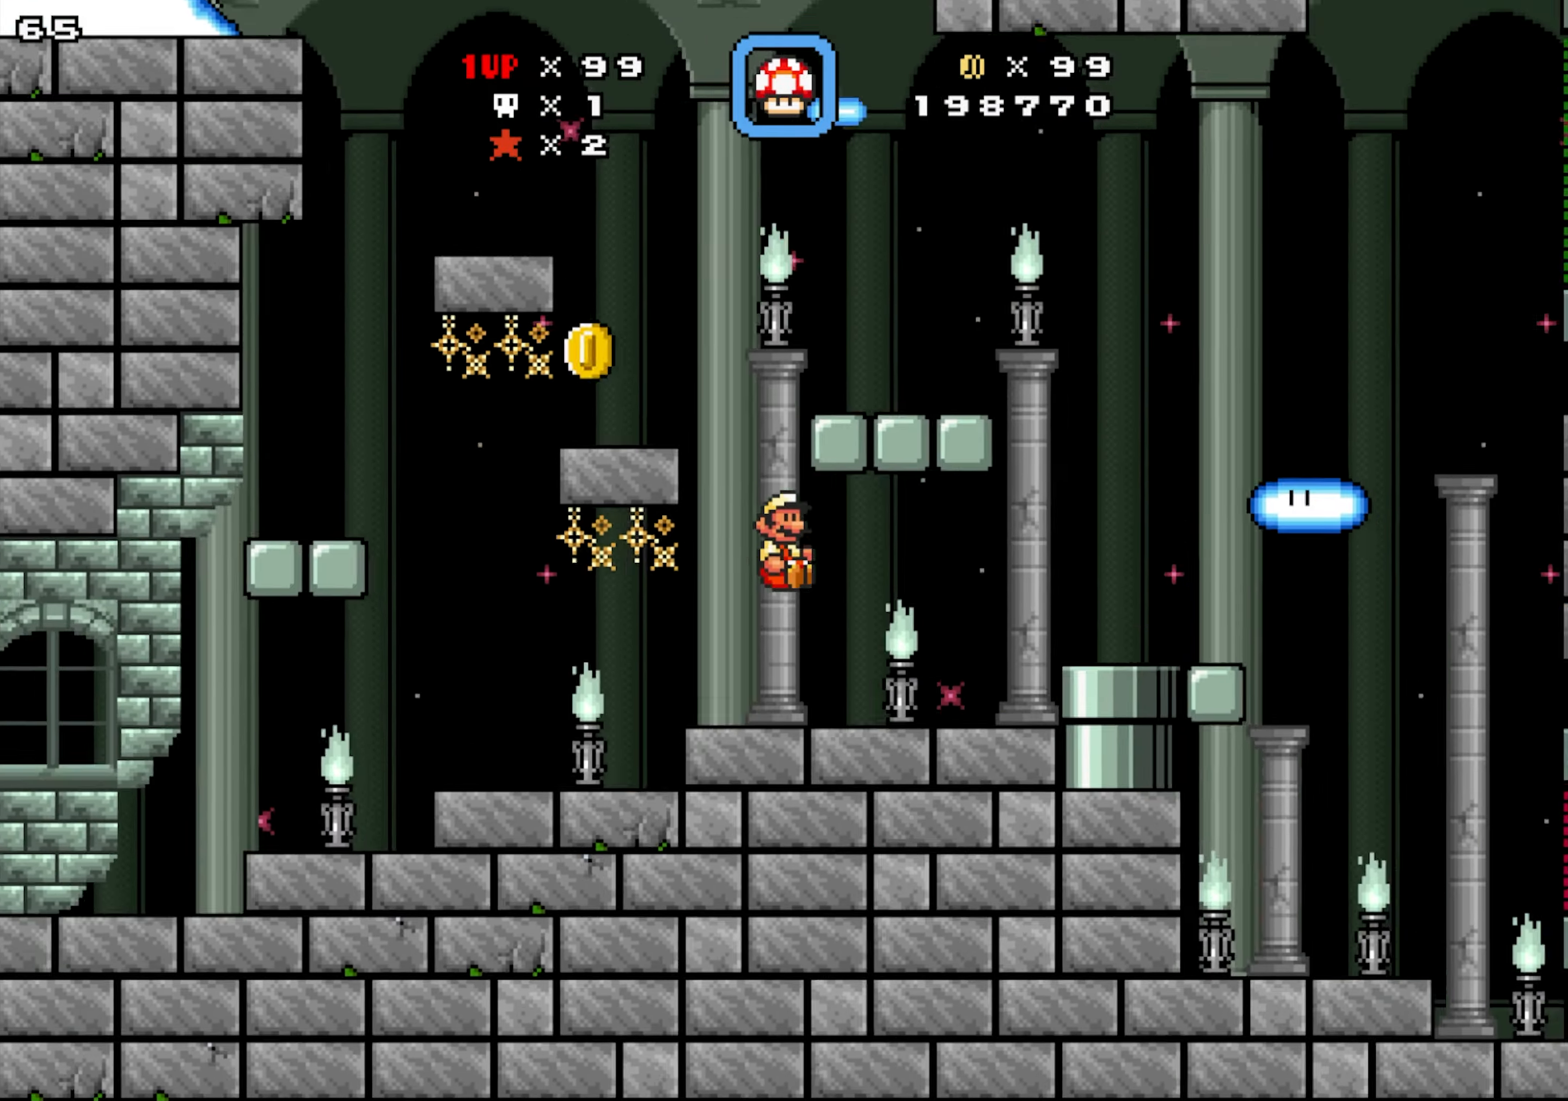
{"buttons": ["DPAD_LEFT"], "events": [[250, "Y", "down"], [300, "DPAD_DOWN", "up"], [317, "Y", "up"], [384, "DPAD_LEFT", "down"]]}
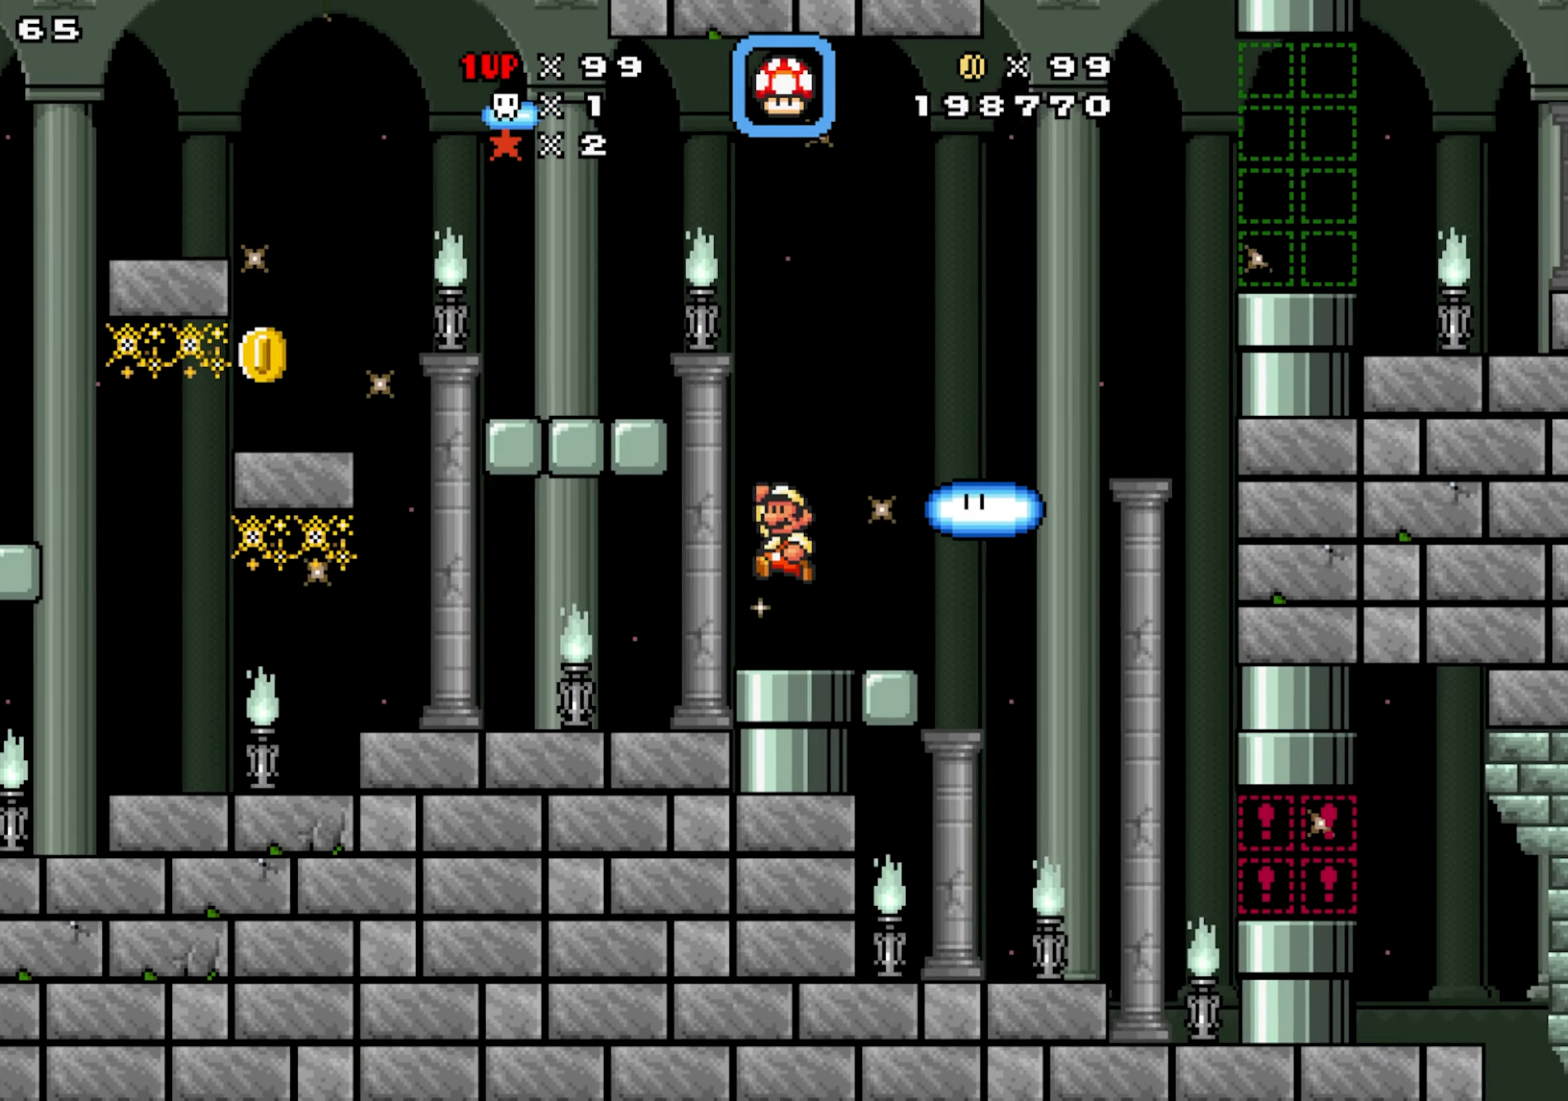
{"buttons": ["Y"], "events": [[150, "DPAD_LEFT", "up"], [384, "Y", "down"]]}
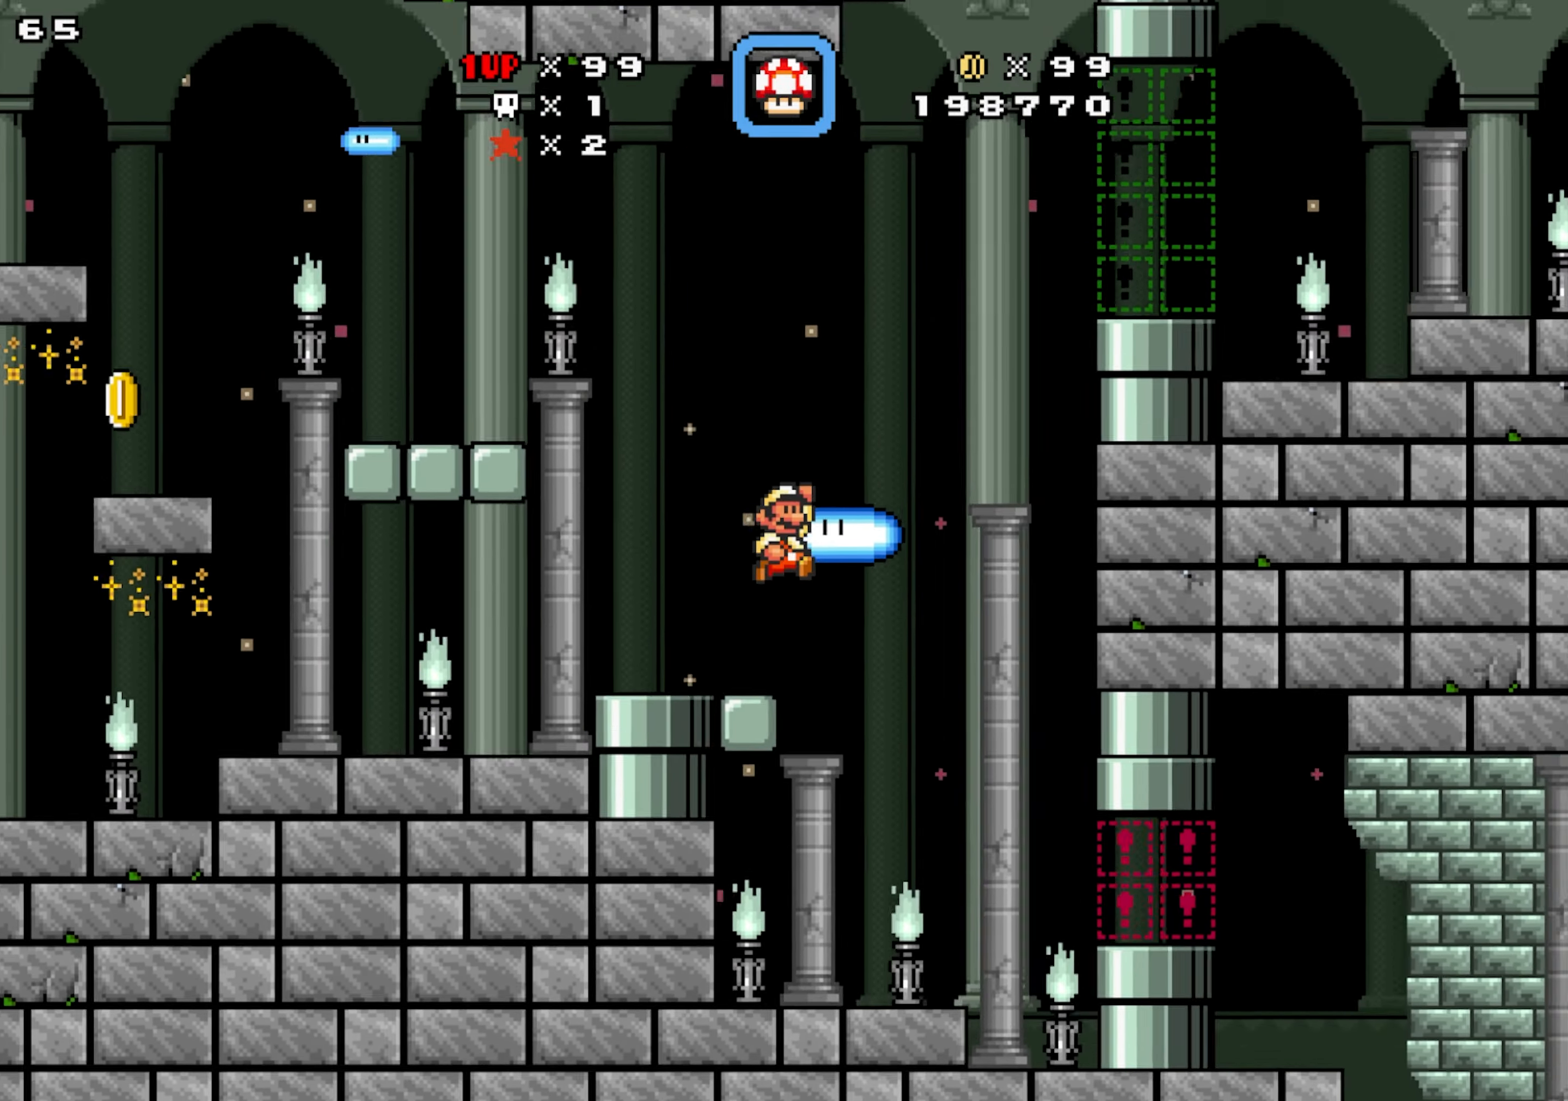
{"buttons": ["DPAD_LEFT"], "events": [[100, "Y", "up"], [350, "DPAD_LEFT", "down"]]}